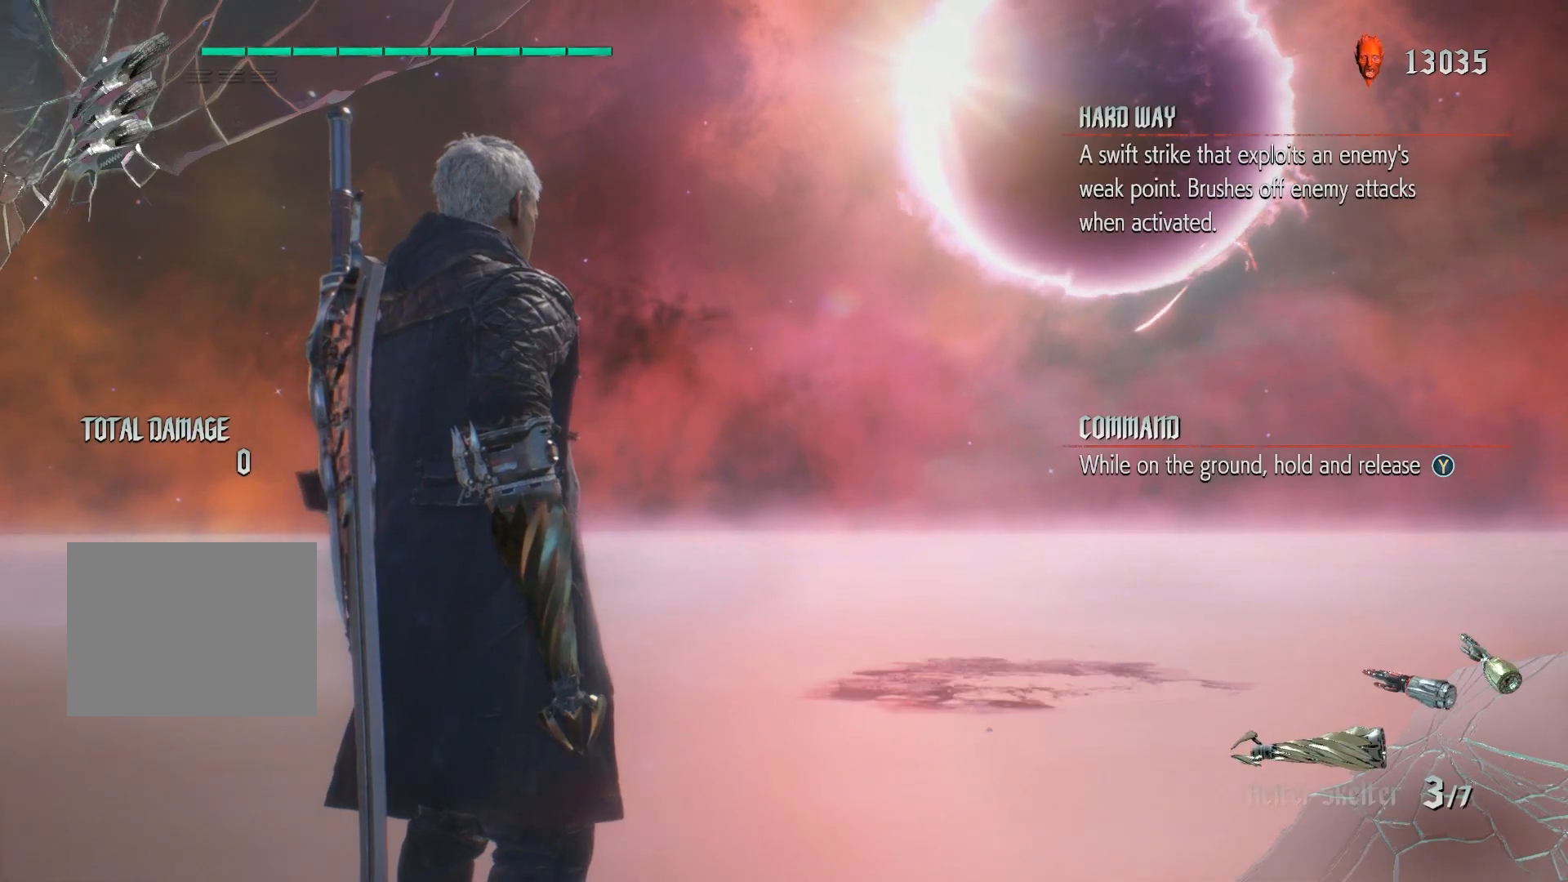
Gameplay with a controller (Xbox layout); each line is a JSON object with the inputs held at the frame after it. "events" lists button and stick changes between this image and that frame as [ms after this image, input, new state], when the widget could be followed in between. Not read: L3 R3.
{"buttons": [], "left_stick": "up", "right_stick": "center", "events": [[67, "left_stick", "up"]]}
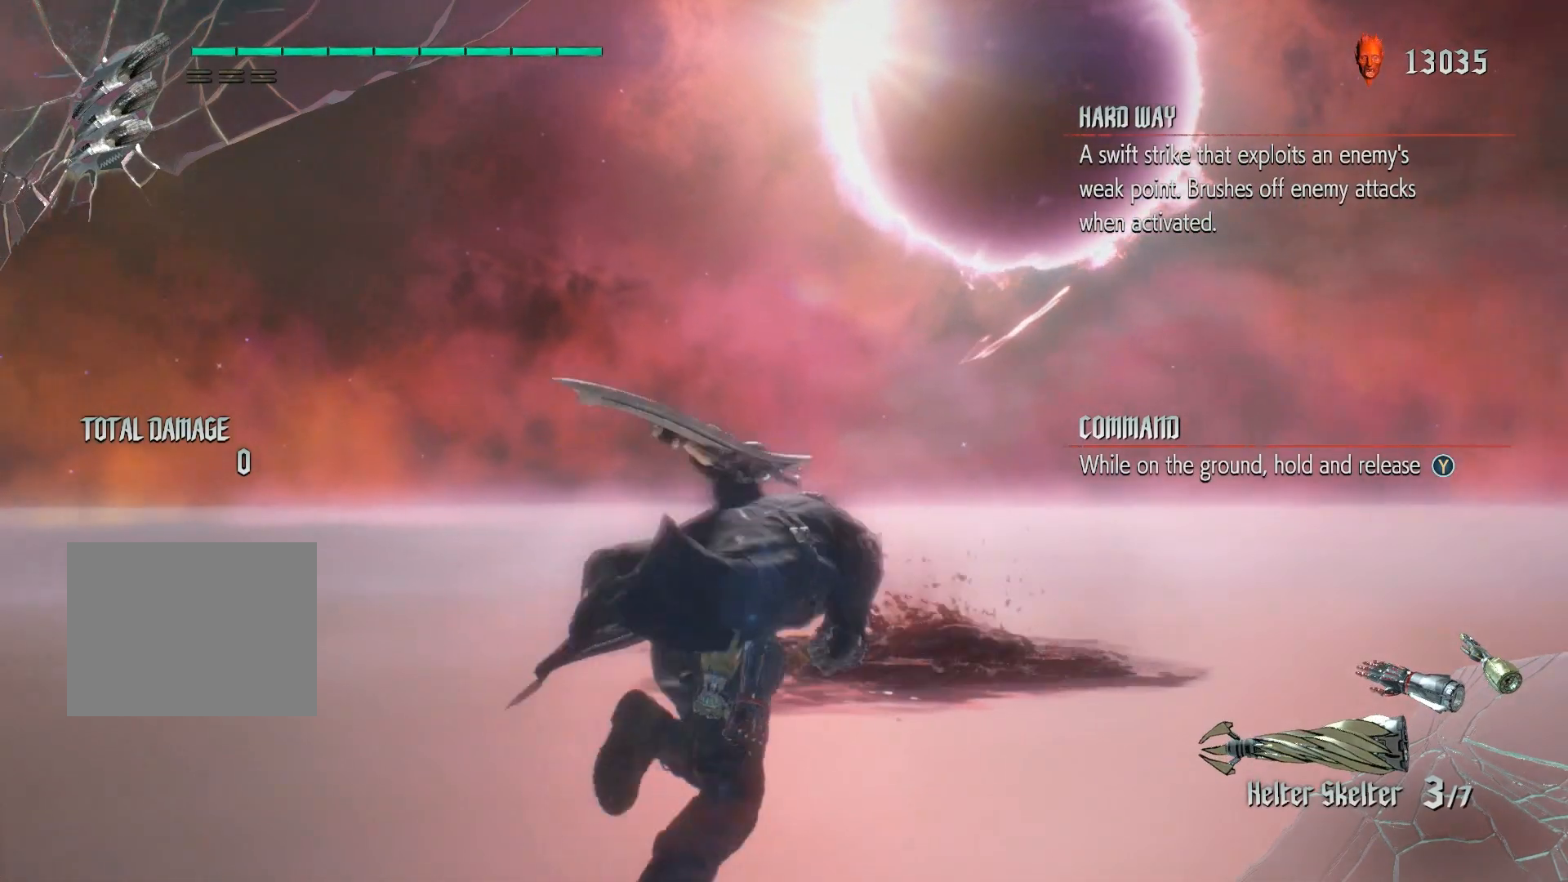
{"buttons": [], "left_stick": "center", "right_stick": "center", "events": [[167, "left_stick", "center"]]}
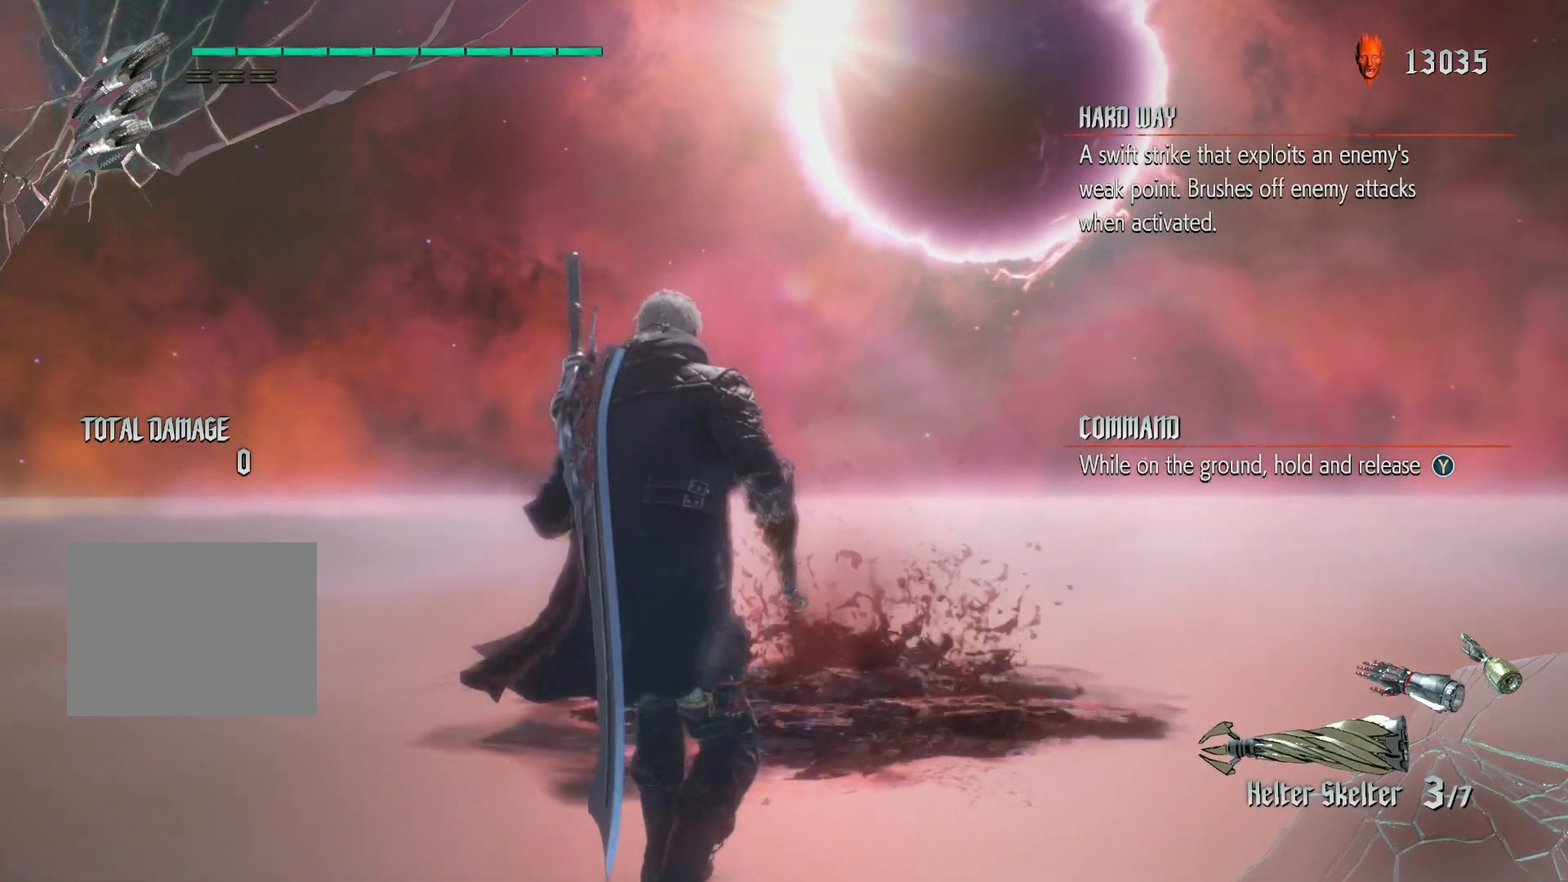
{"buttons": [], "left_stick": "center", "right_stick": "center", "events": []}
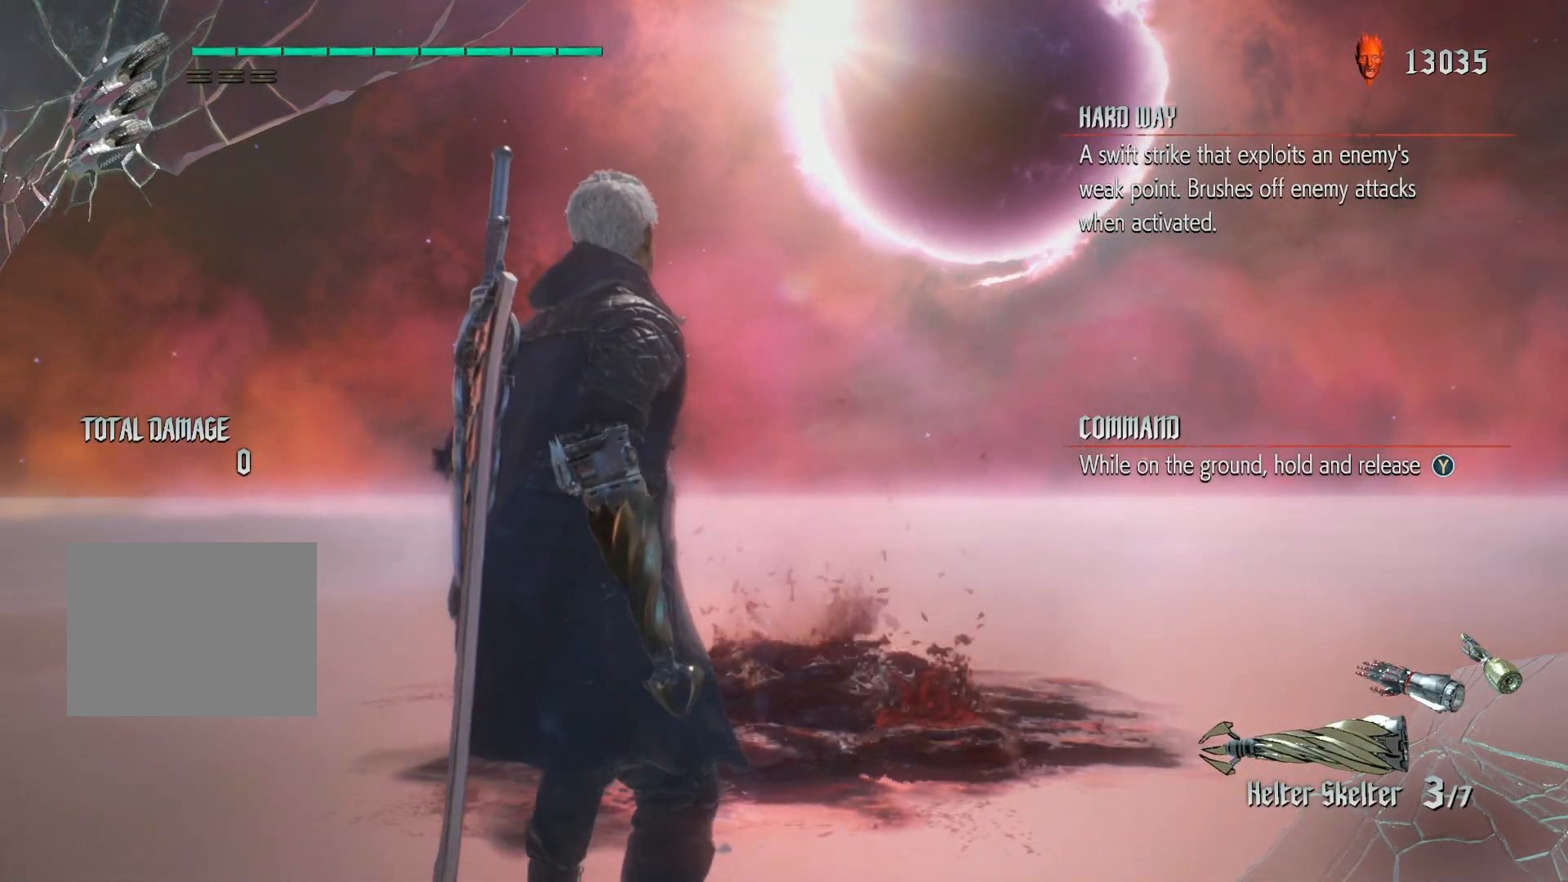
{"buttons": [], "left_stick": "center", "right_stick": "center", "events": []}
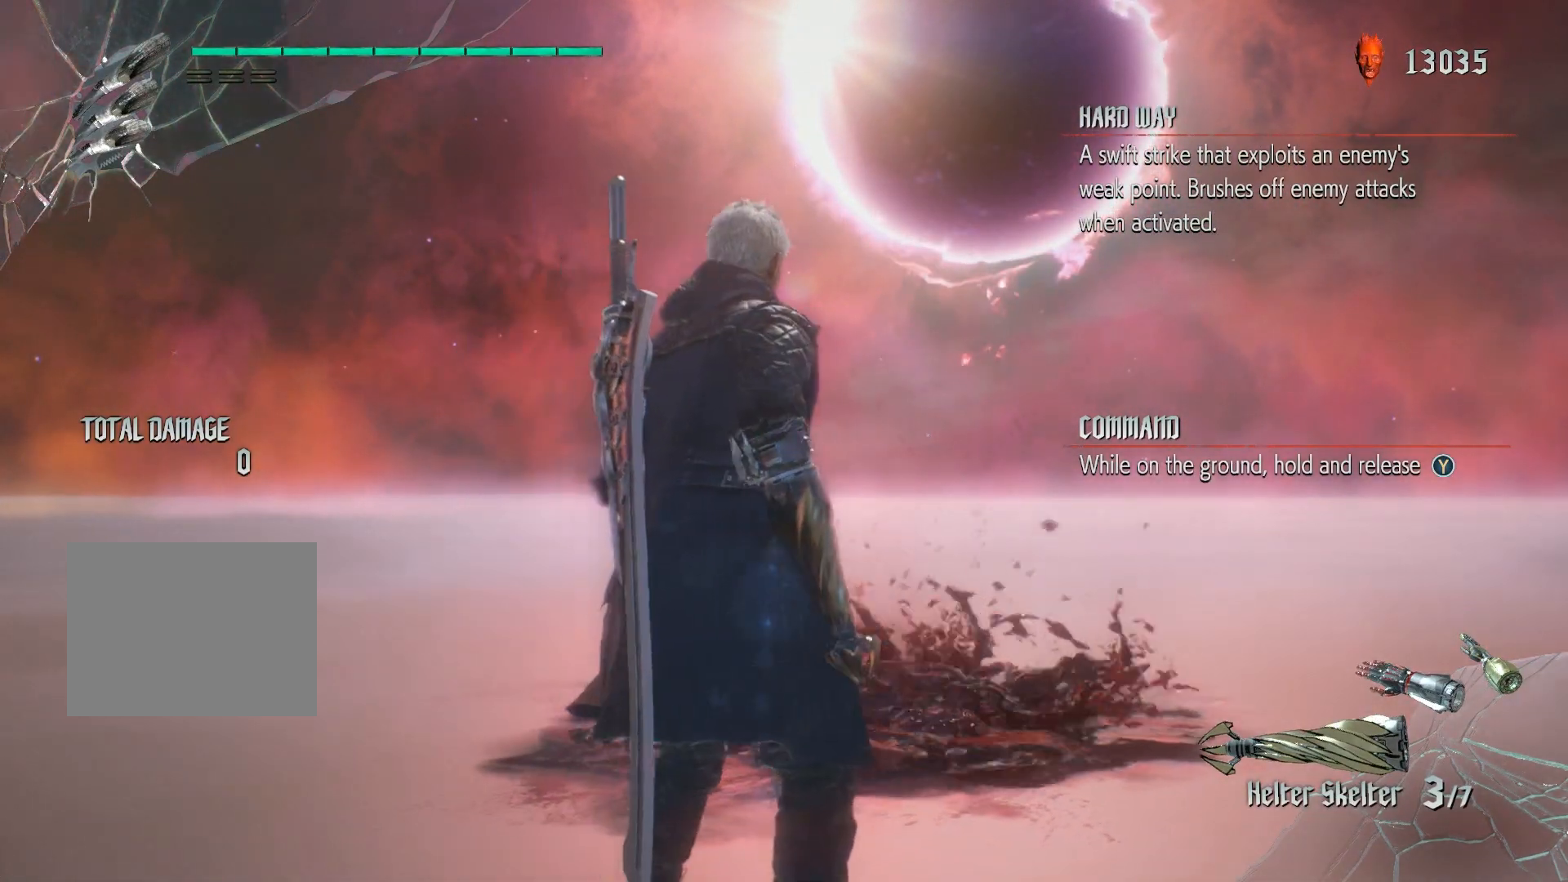
{"buttons": [], "left_stick": "center", "right_stick": "center", "events": []}
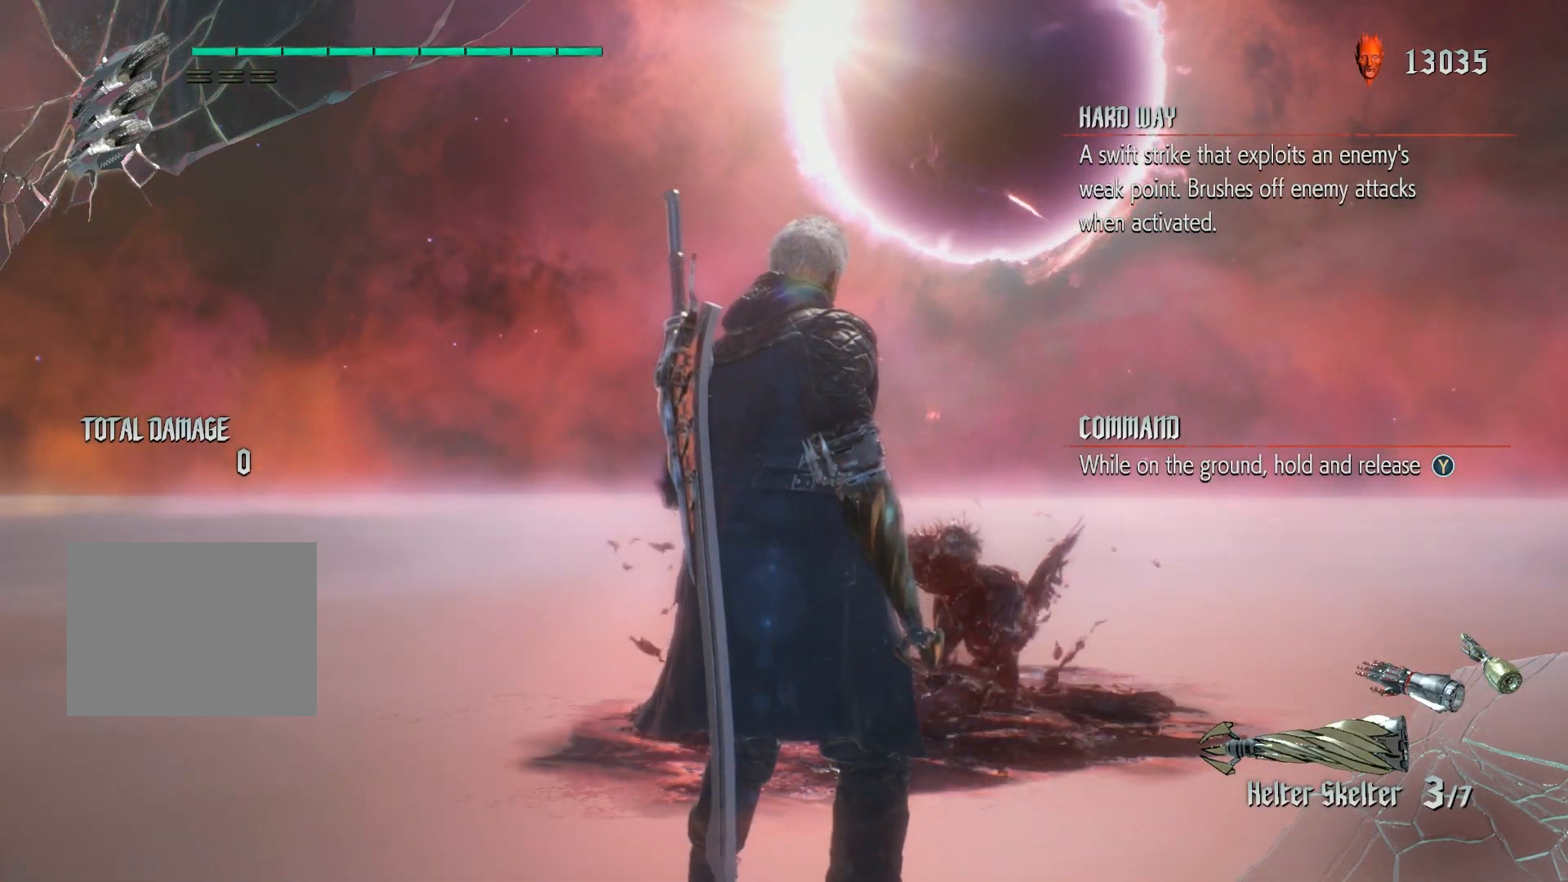
{"buttons": ["R1"], "left_stick": "center", "right_stick": "center", "events": [[50, "R1", "down"]]}
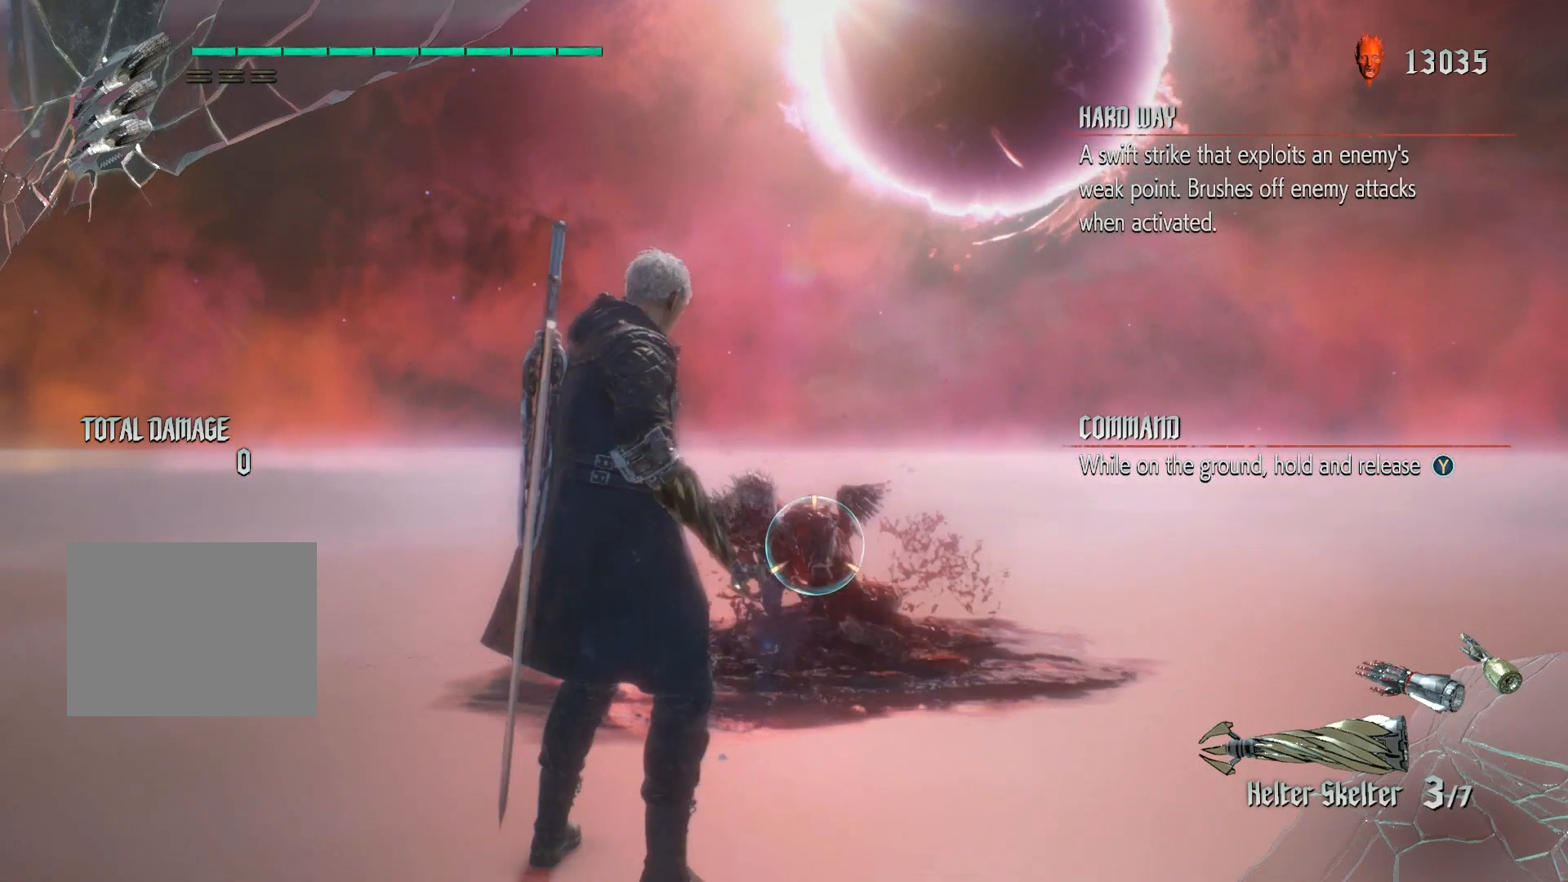
{"buttons": ["R1"], "left_stick": "center", "right_stick": "center", "events": []}
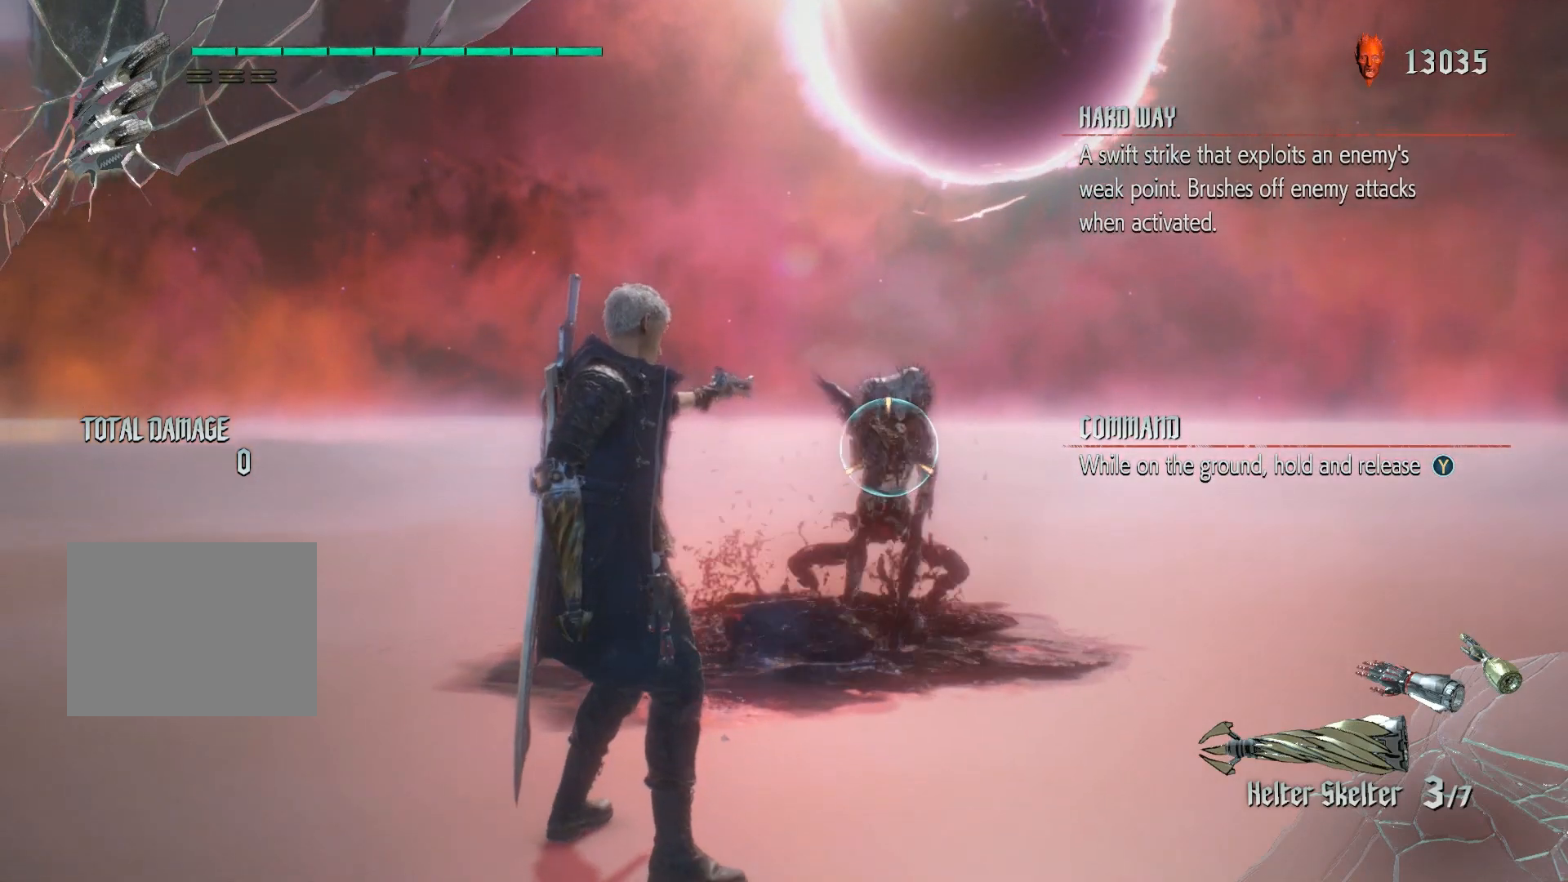
{"buttons": ["Y", "R1"], "left_stick": "center", "right_stick": "center", "events": [[183, "Y", "down"]]}
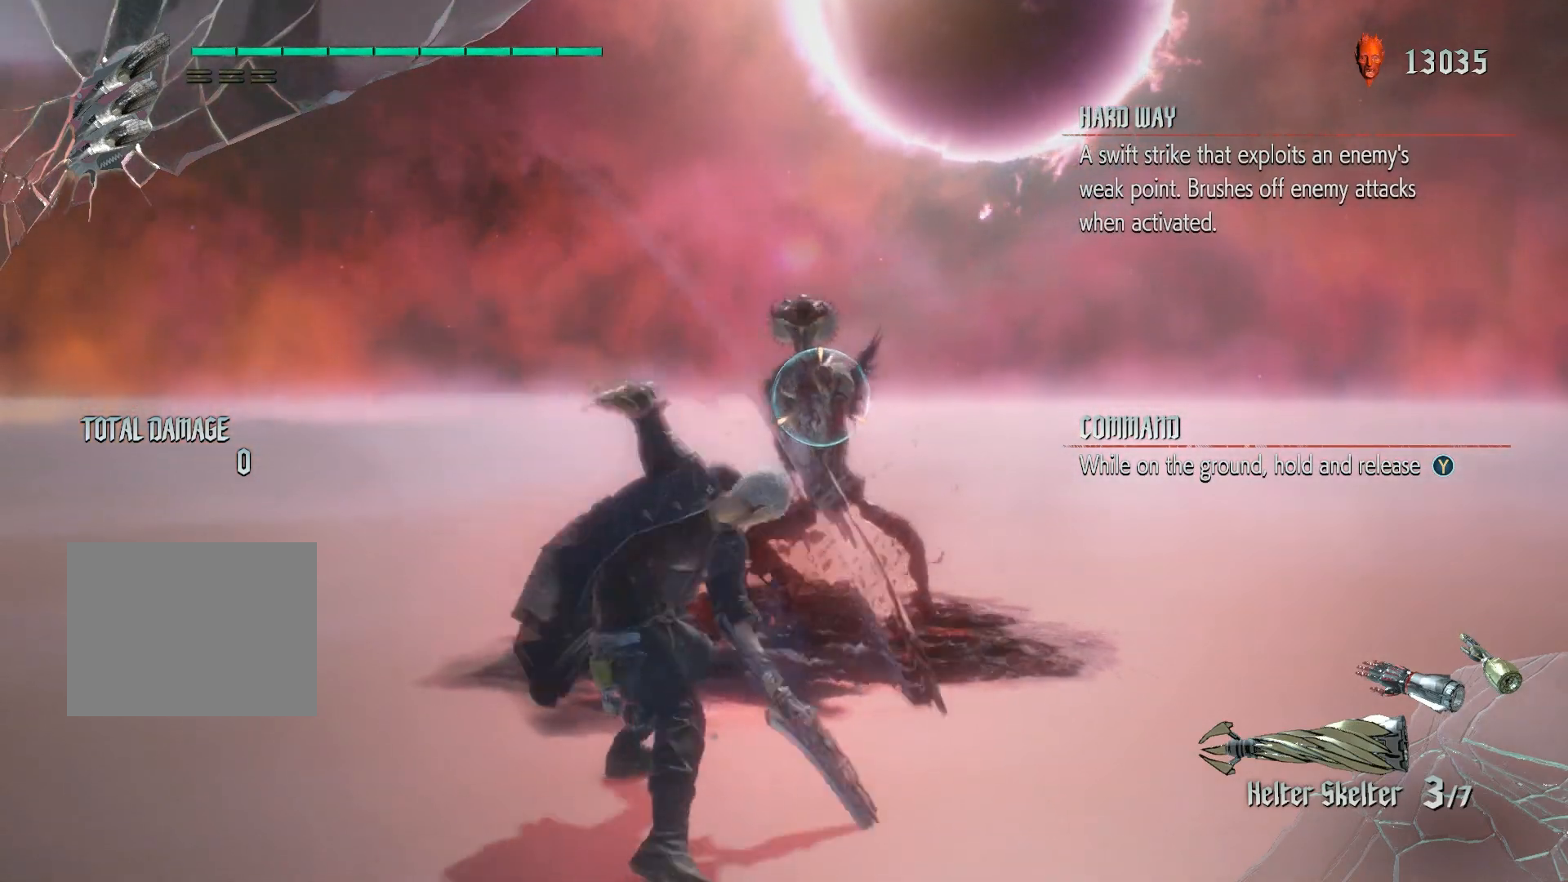
{"buttons": ["Y", "R1"], "left_stick": "center", "right_stick": "center", "events": []}
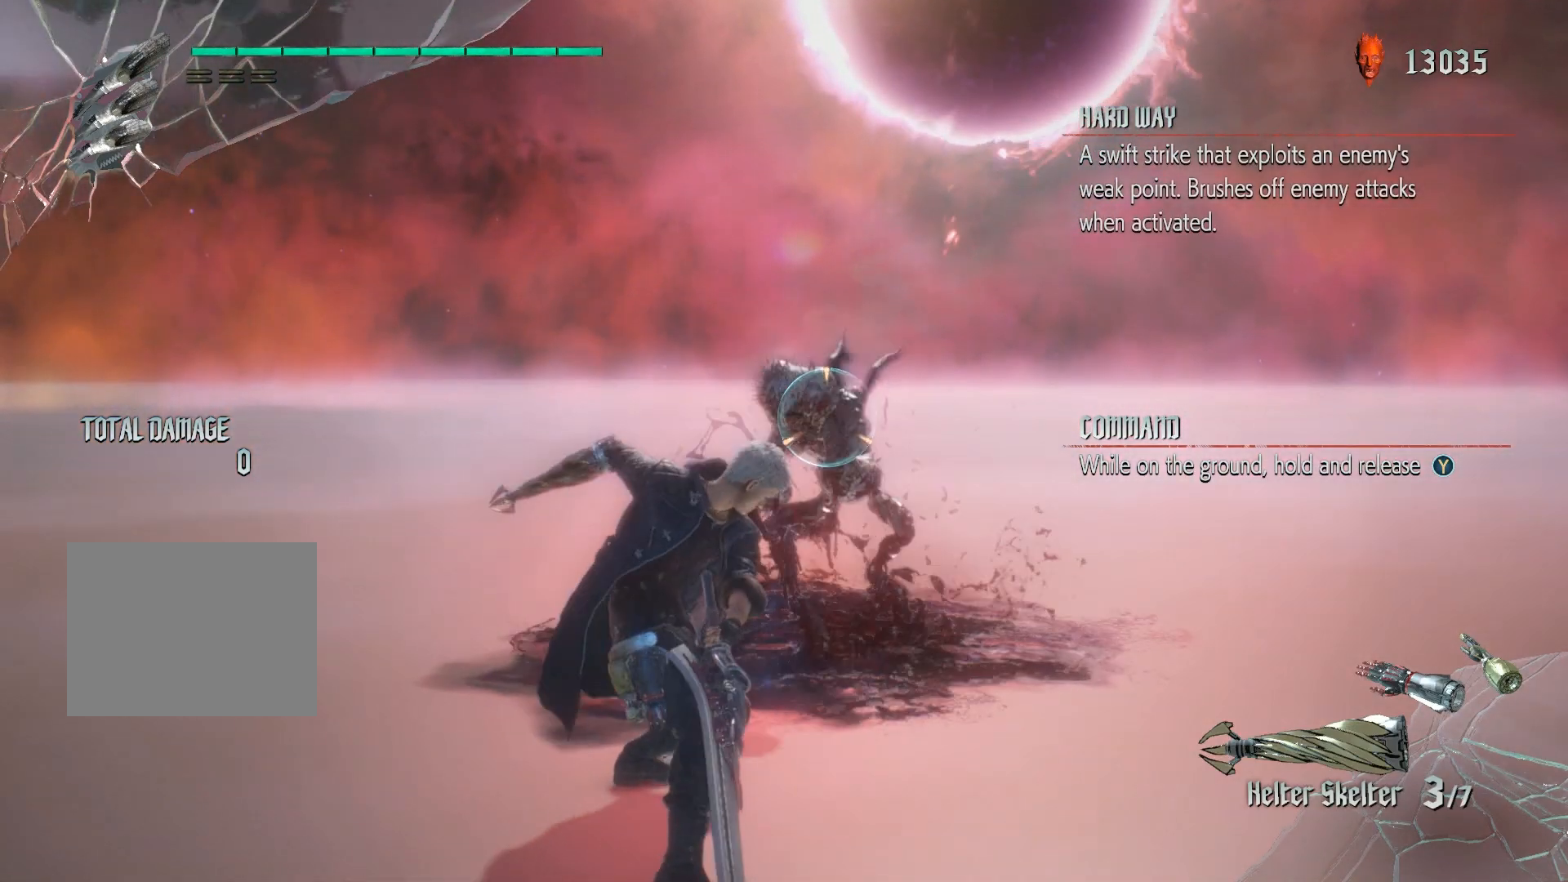
{"buttons": ["Y", "R1"], "left_stick": "center", "right_stick": "center", "events": []}
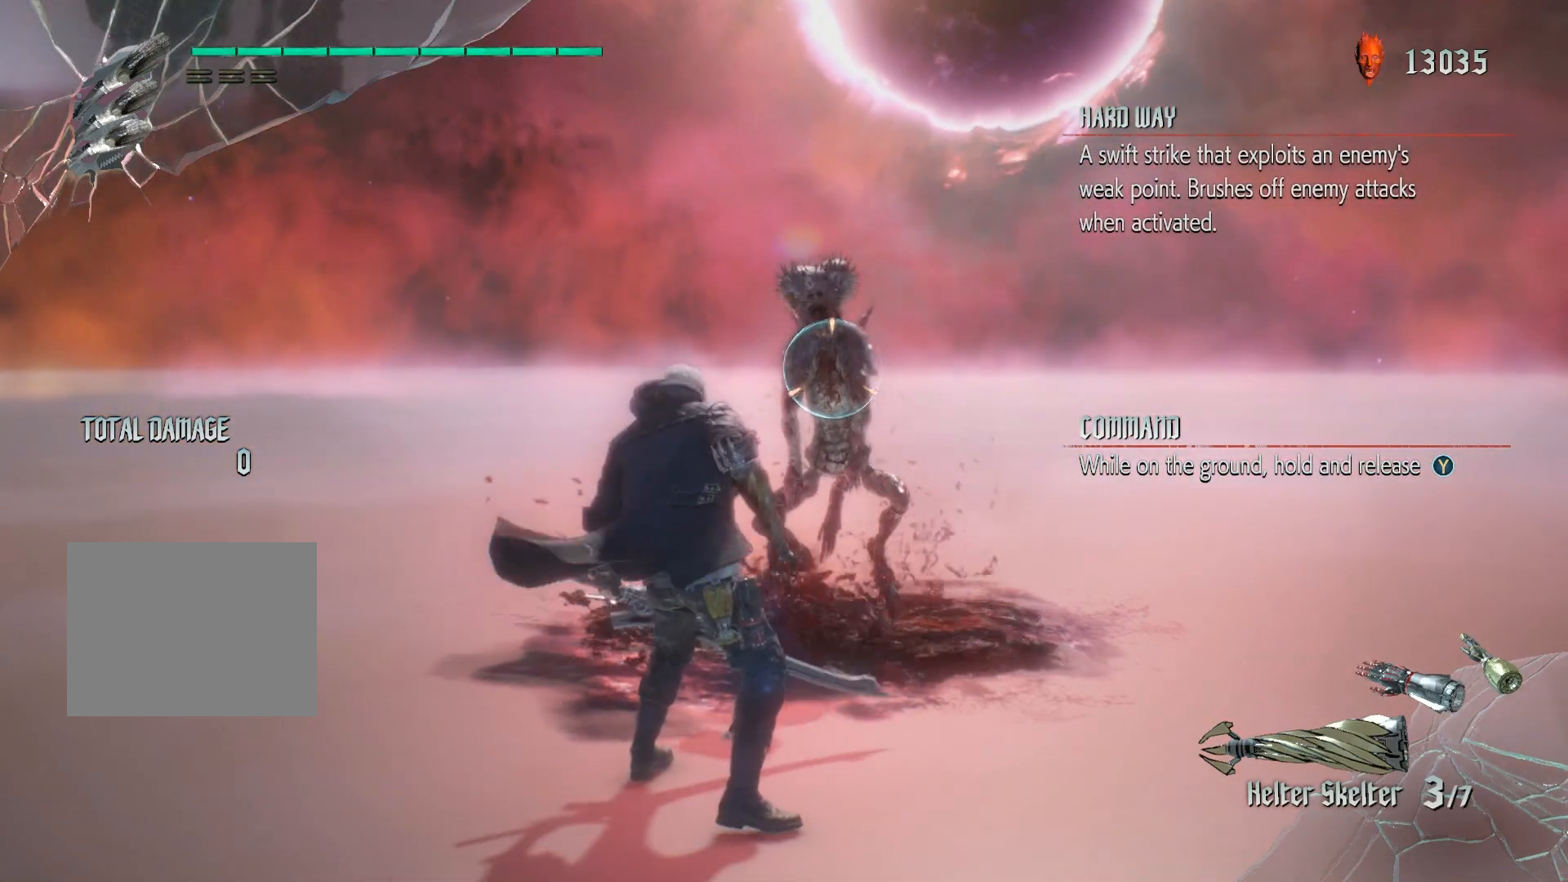
{"buttons": ["Y", "R1"], "left_stick": "center", "right_stick": "center", "events": []}
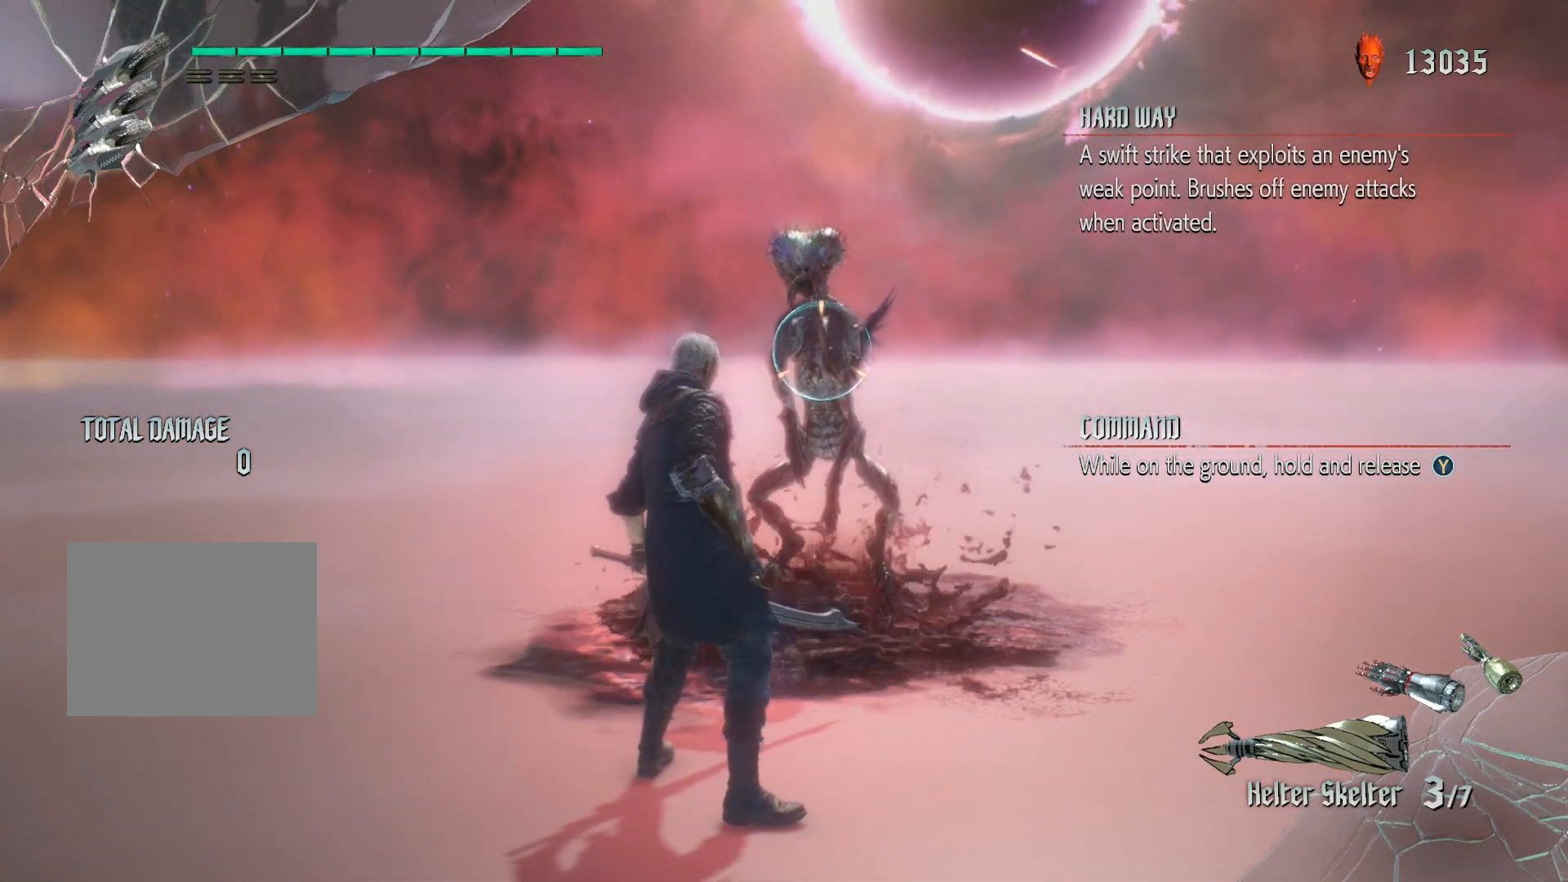
{"buttons": ["Y", "R1"], "left_stick": "center", "right_stick": "center", "events": []}
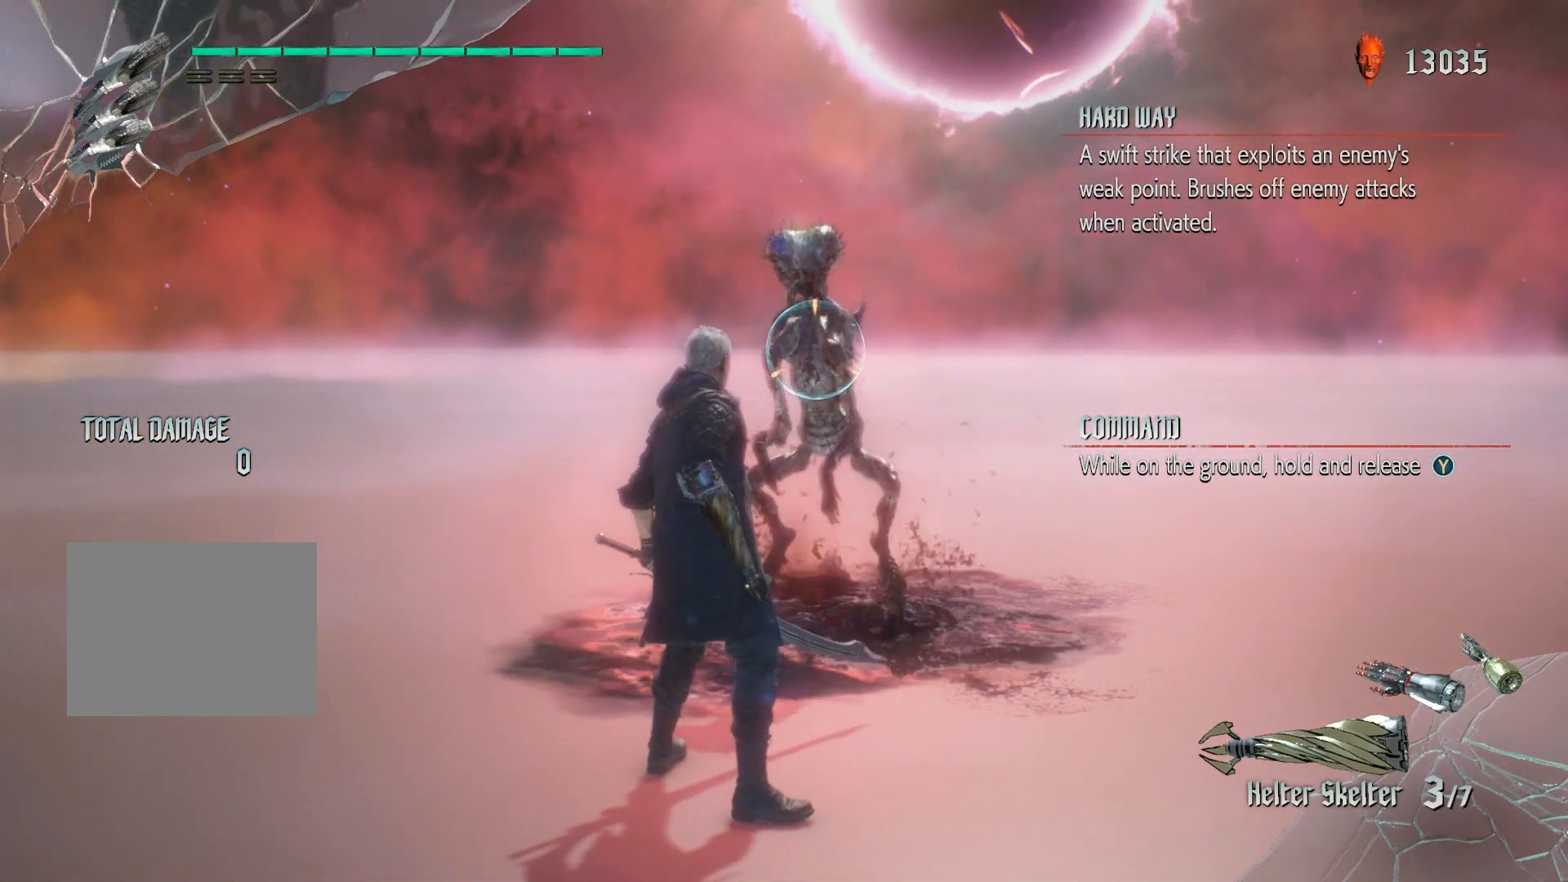
{"buttons": ["Y", "R1"], "left_stick": "center", "right_stick": "center", "events": []}
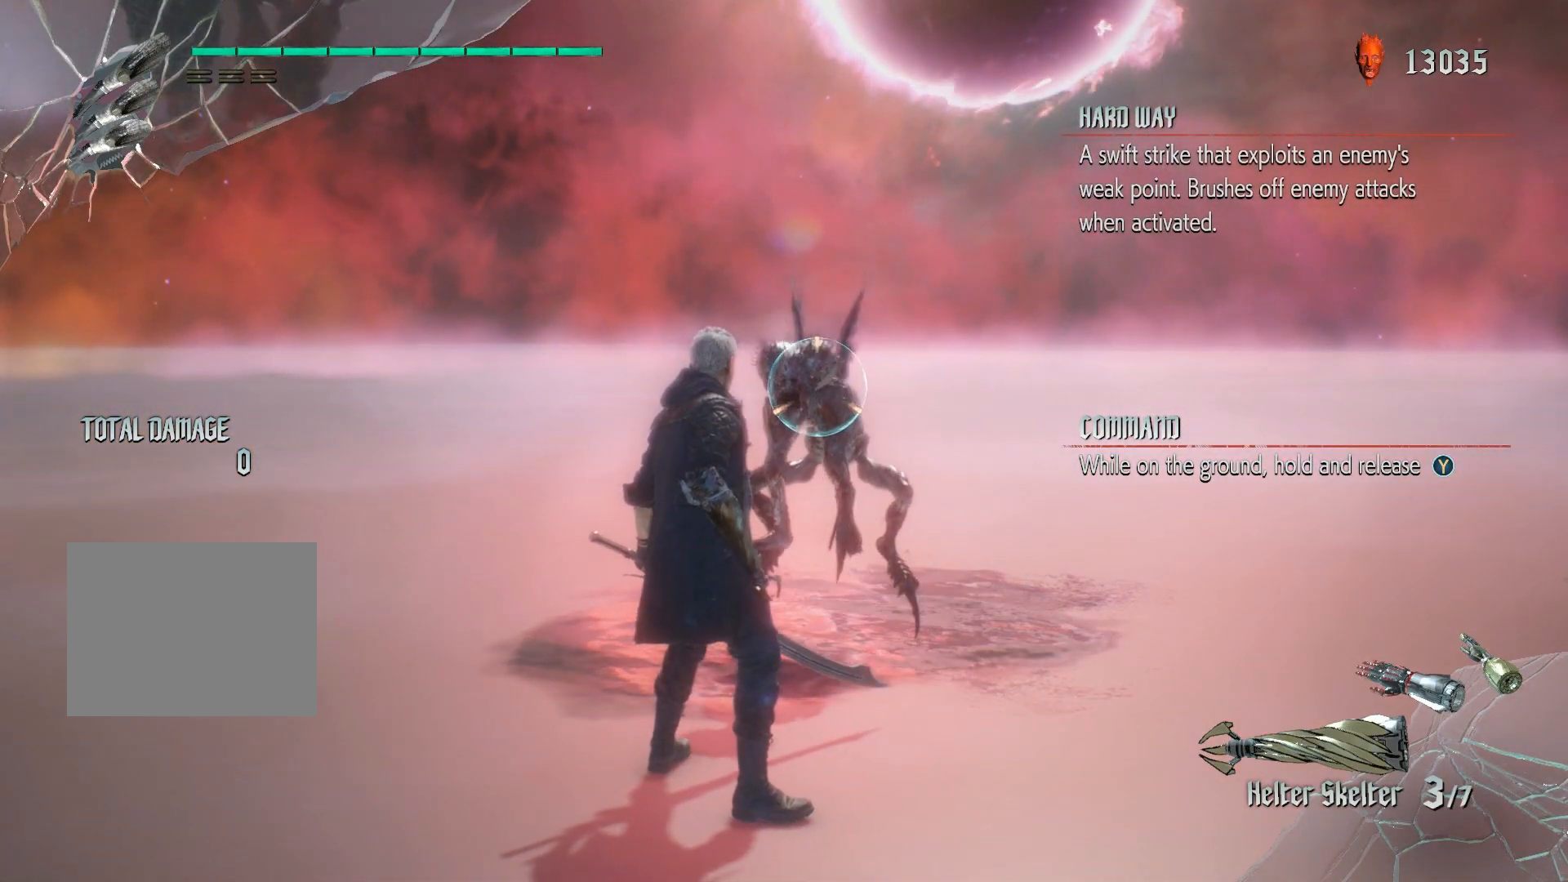
{"buttons": ["R1"], "left_stick": "center", "right_stick": "center", "events": [[250, "Y", "up"]]}
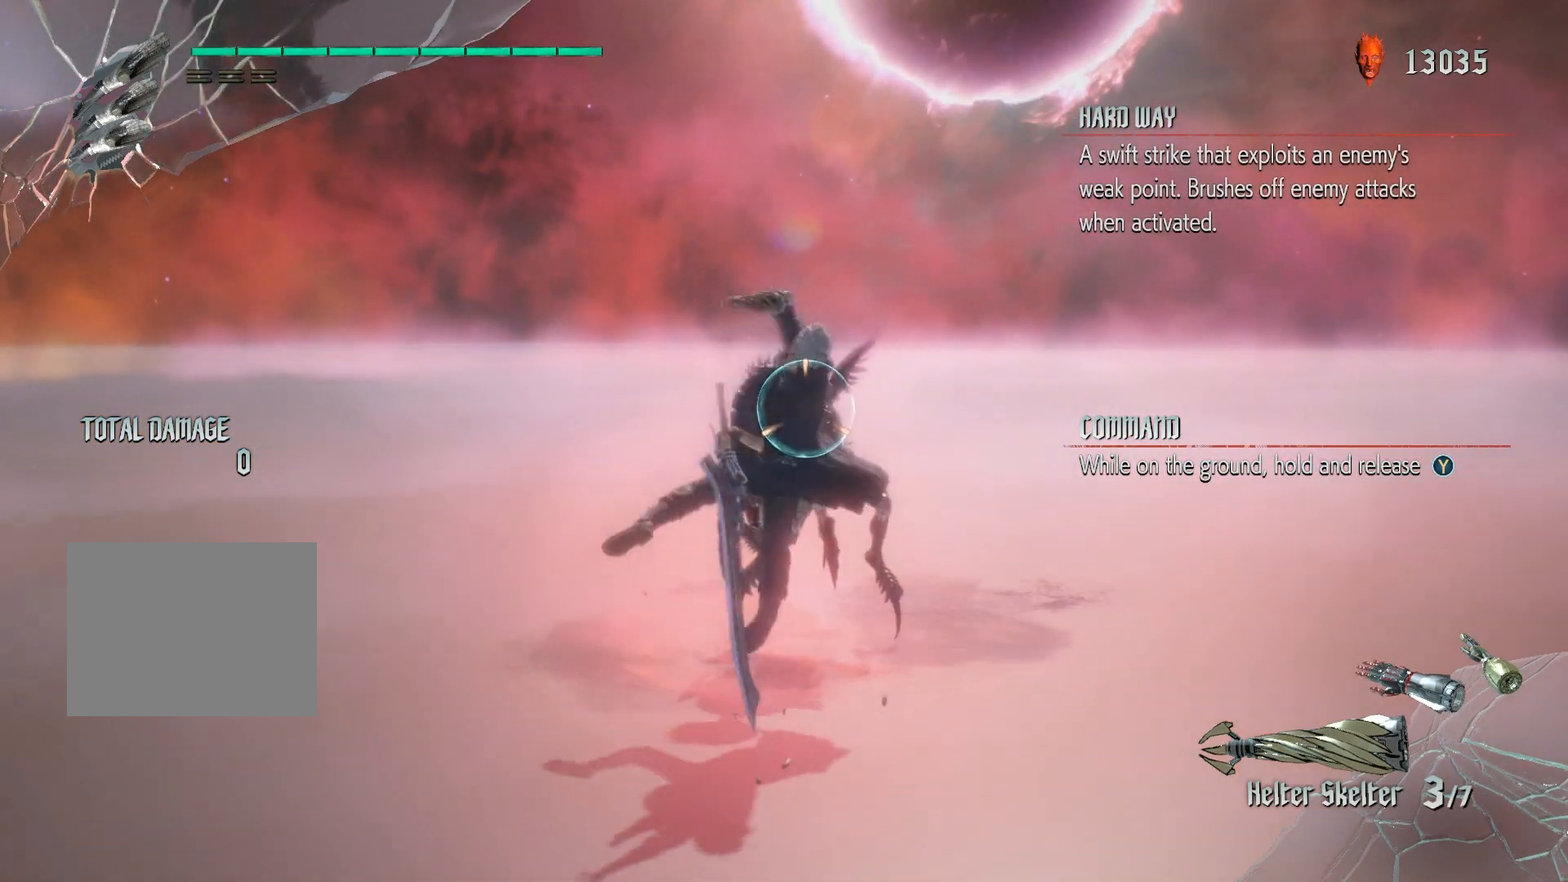
{"buttons": ["R1"], "left_stick": "center", "right_stick": "center", "events": []}
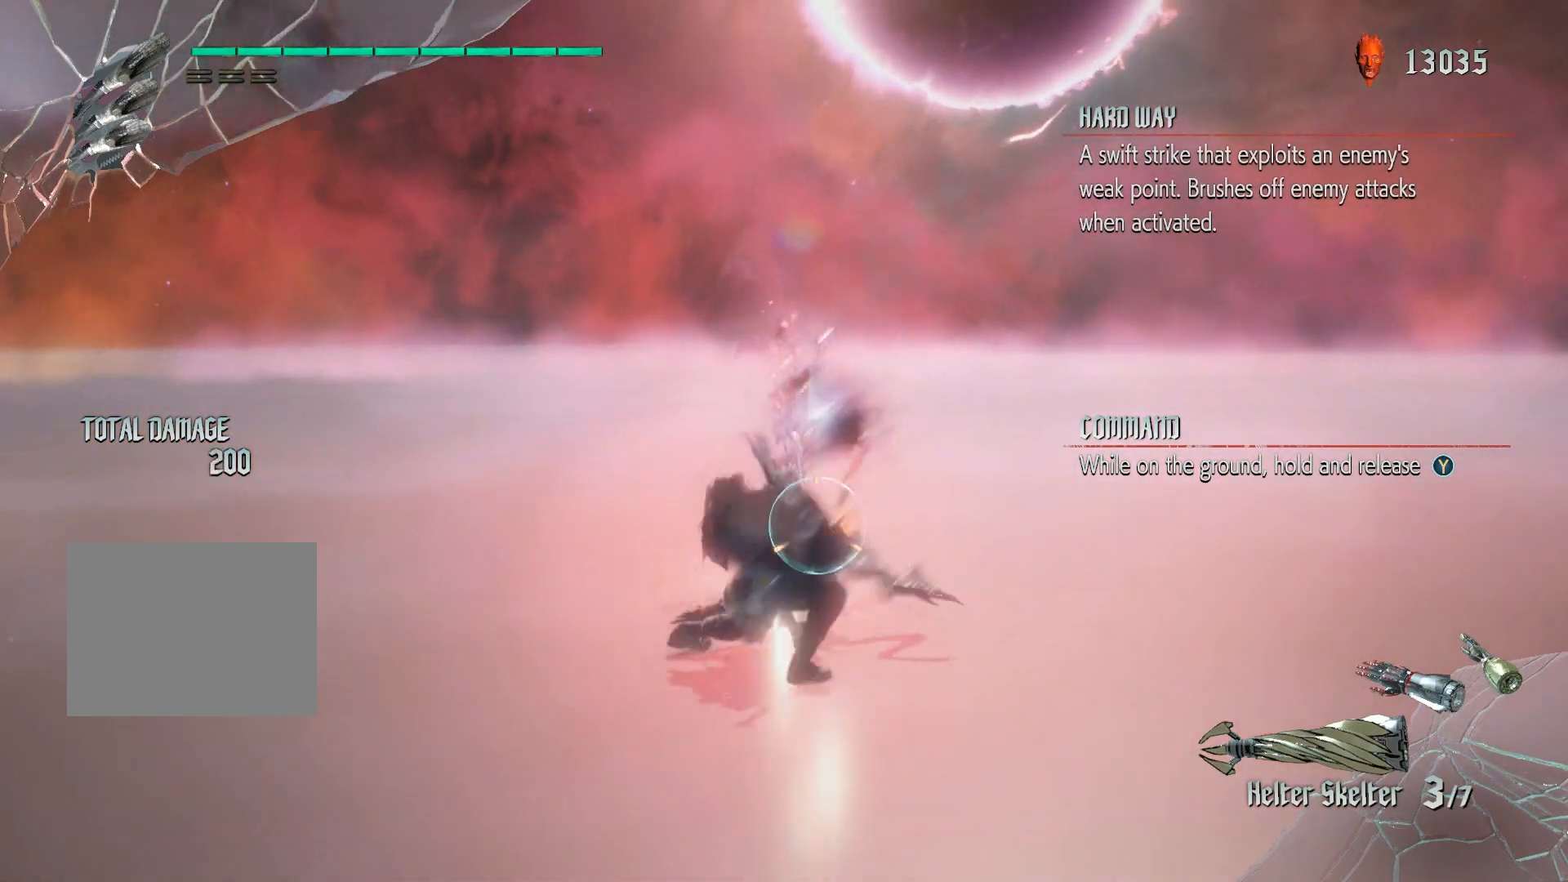
{"buttons": ["R1"], "left_stick": "center", "right_stick": "center", "events": []}
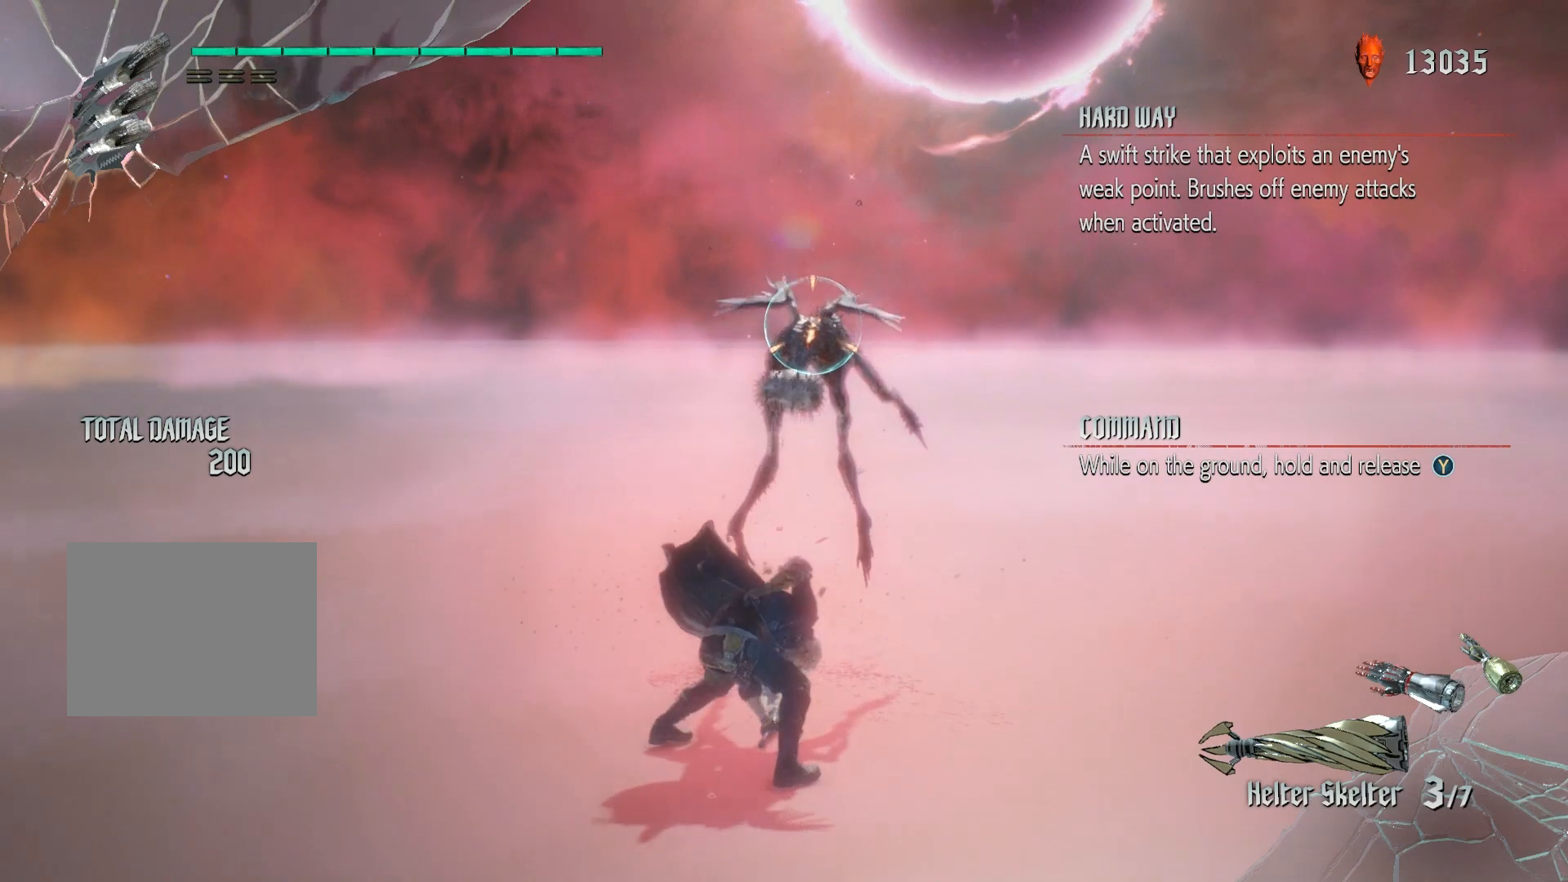
{"buttons": ["R1"], "left_stick": "center", "right_stick": "center", "events": []}
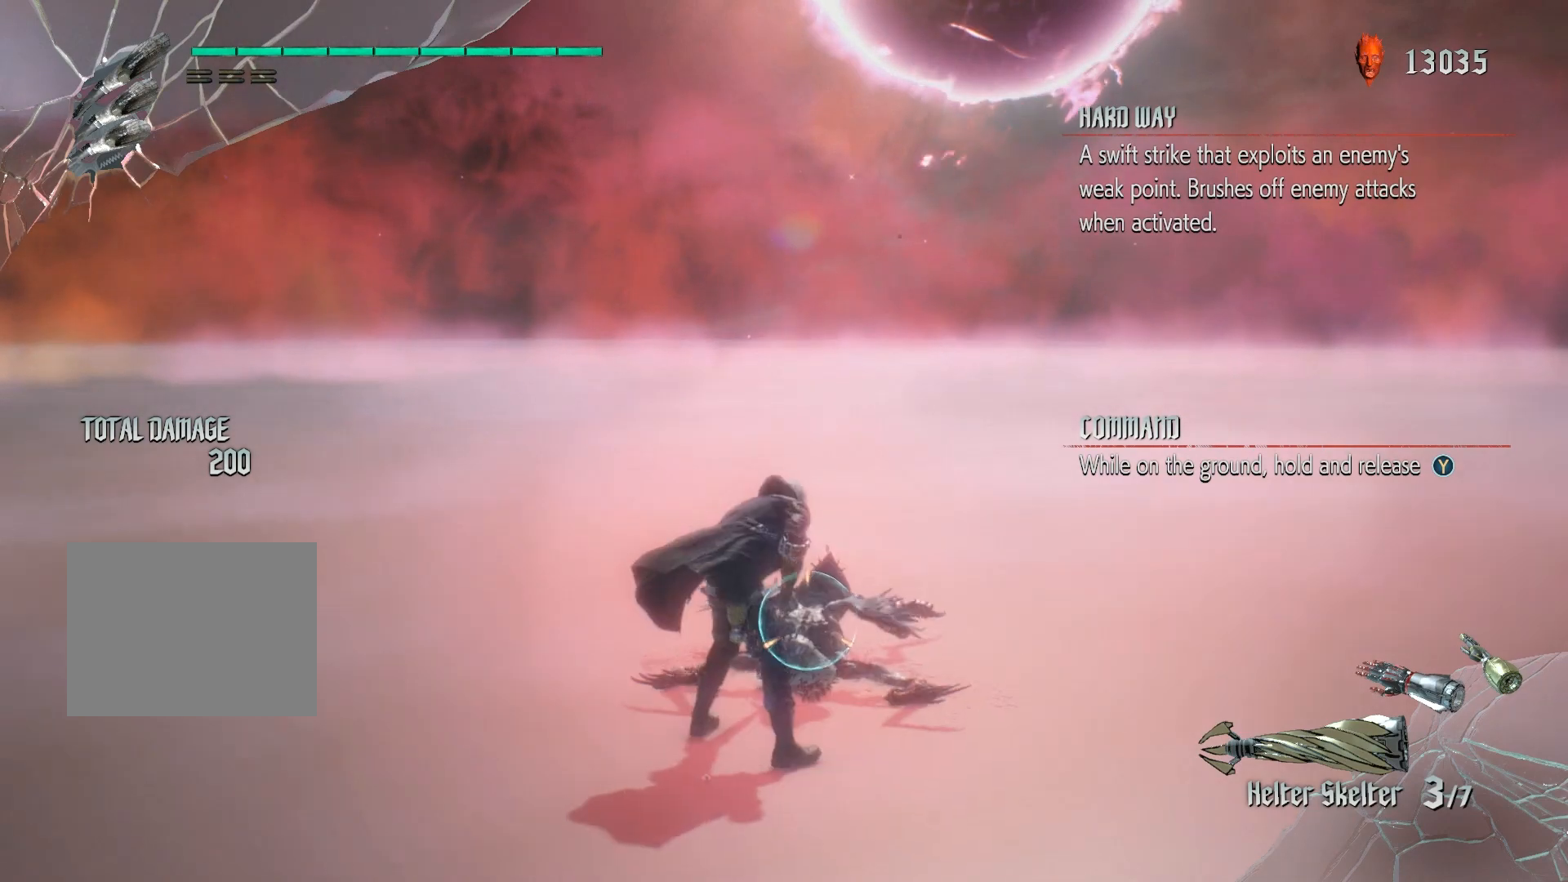
{"buttons": ["R1"], "left_stick": "center", "right_stick": "center", "events": []}
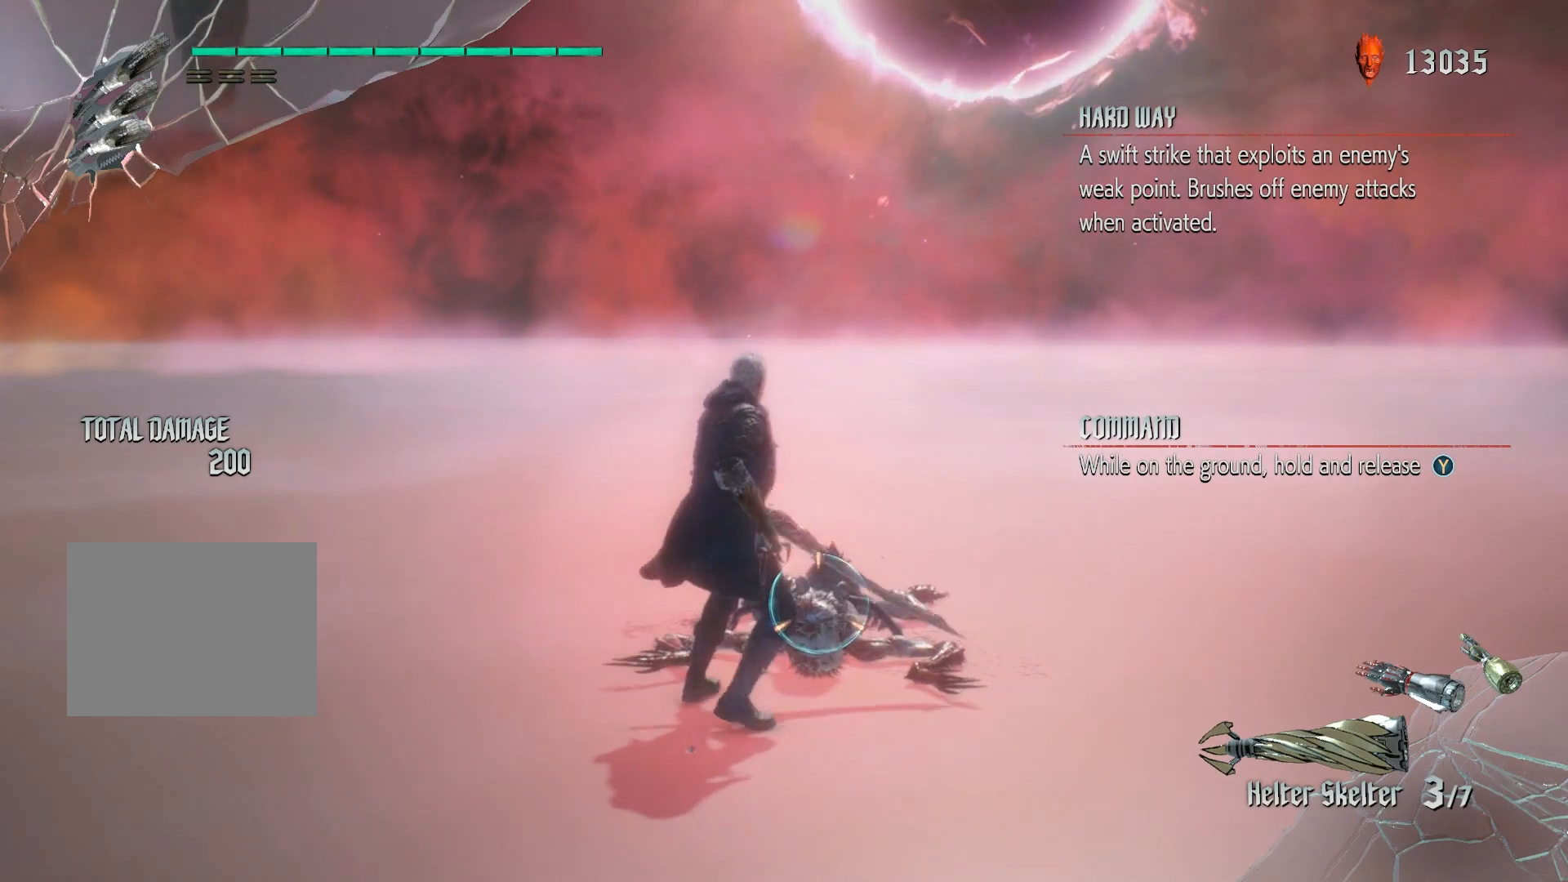
{"buttons": ["R1"], "left_stick": "center", "right_stick": "center", "events": []}
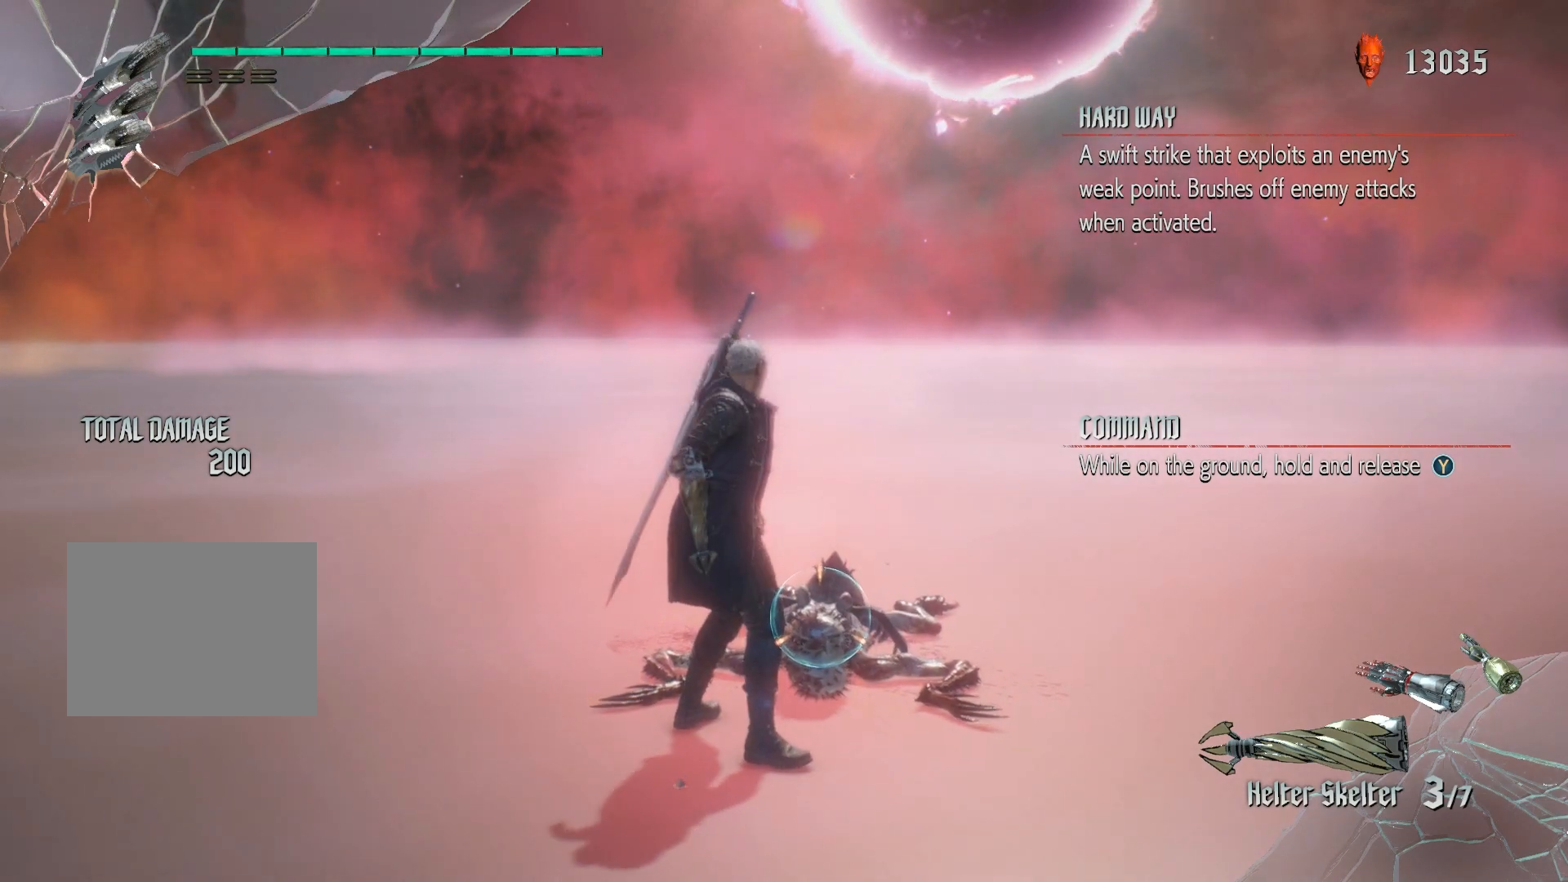
{"buttons": ["R1"], "left_stick": "center", "right_stick": "center", "events": []}
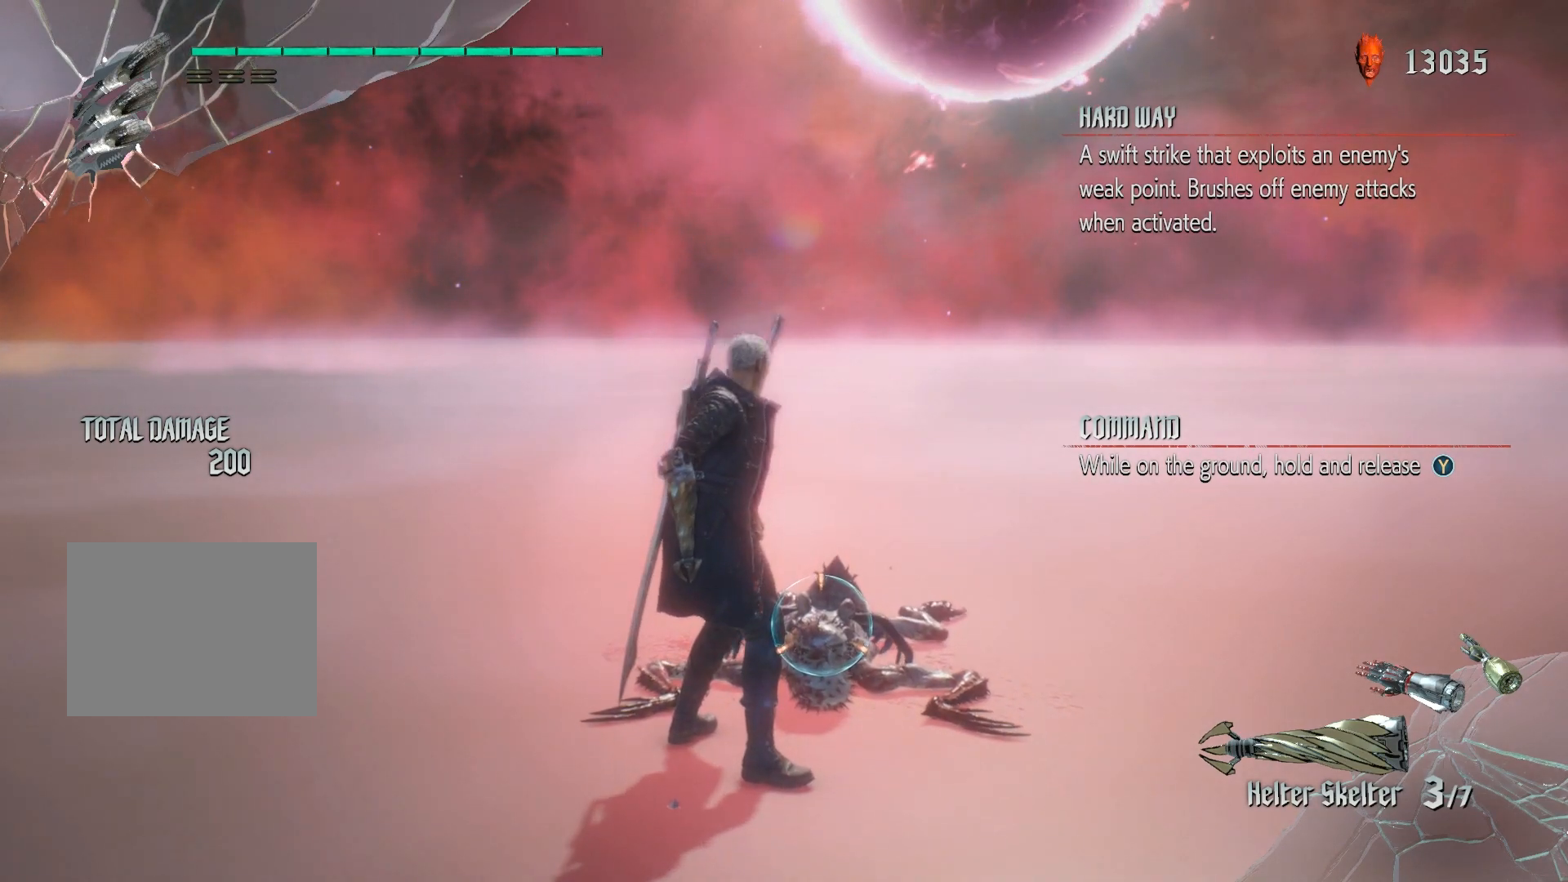
{"buttons": ["Y", "R1"], "left_stick": "center", "right_stick": "center", "events": [[400, "Y", "down"]]}
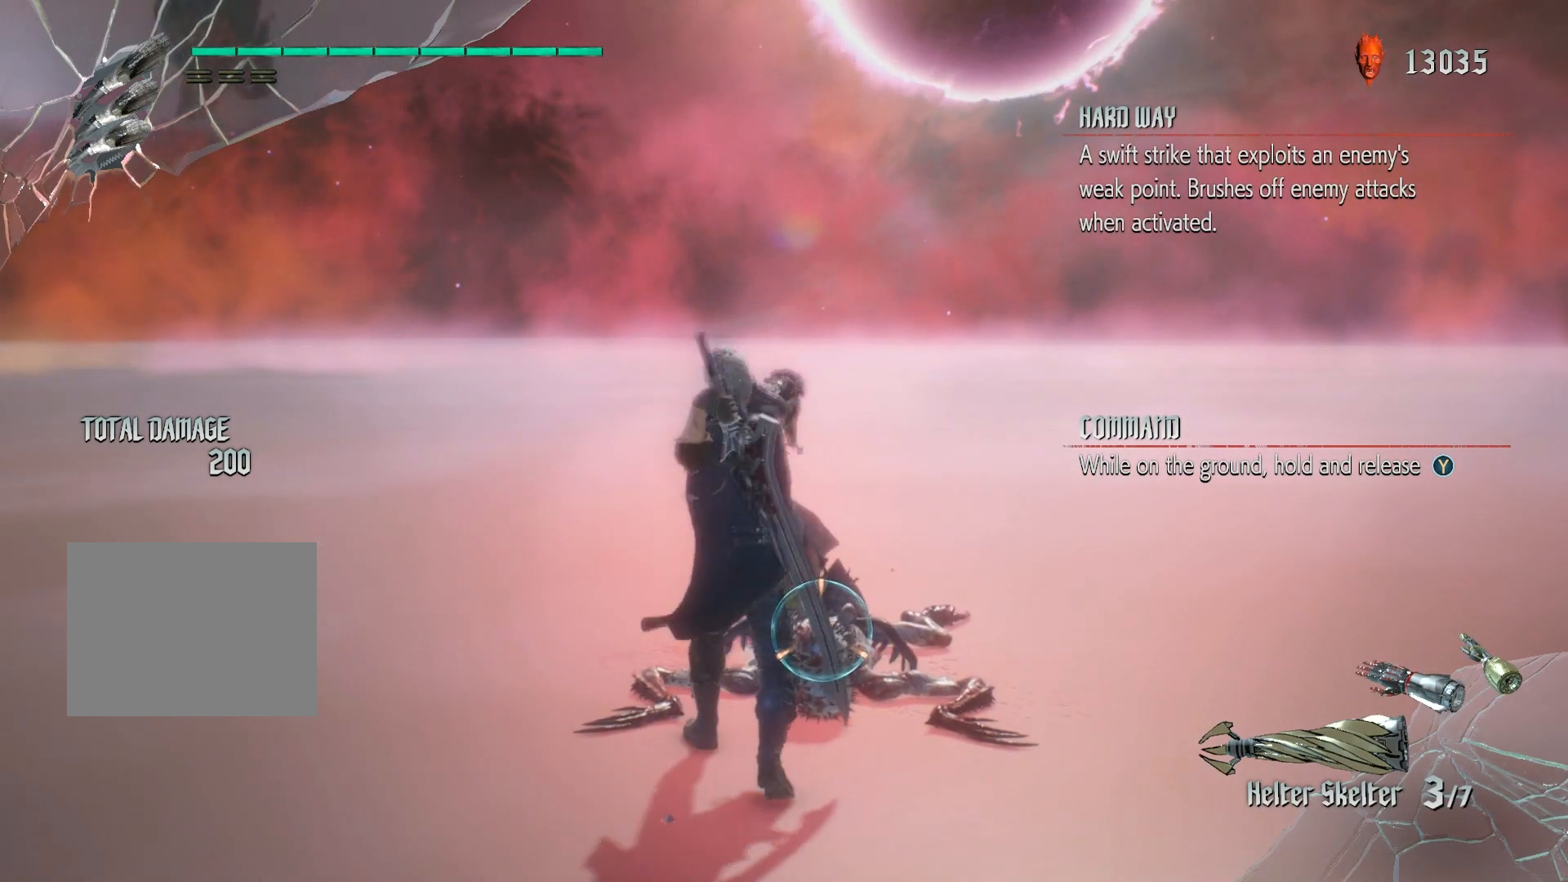
{"buttons": ["Y", "R1"], "left_stick": "center", "right_stick": "center", "events": []}
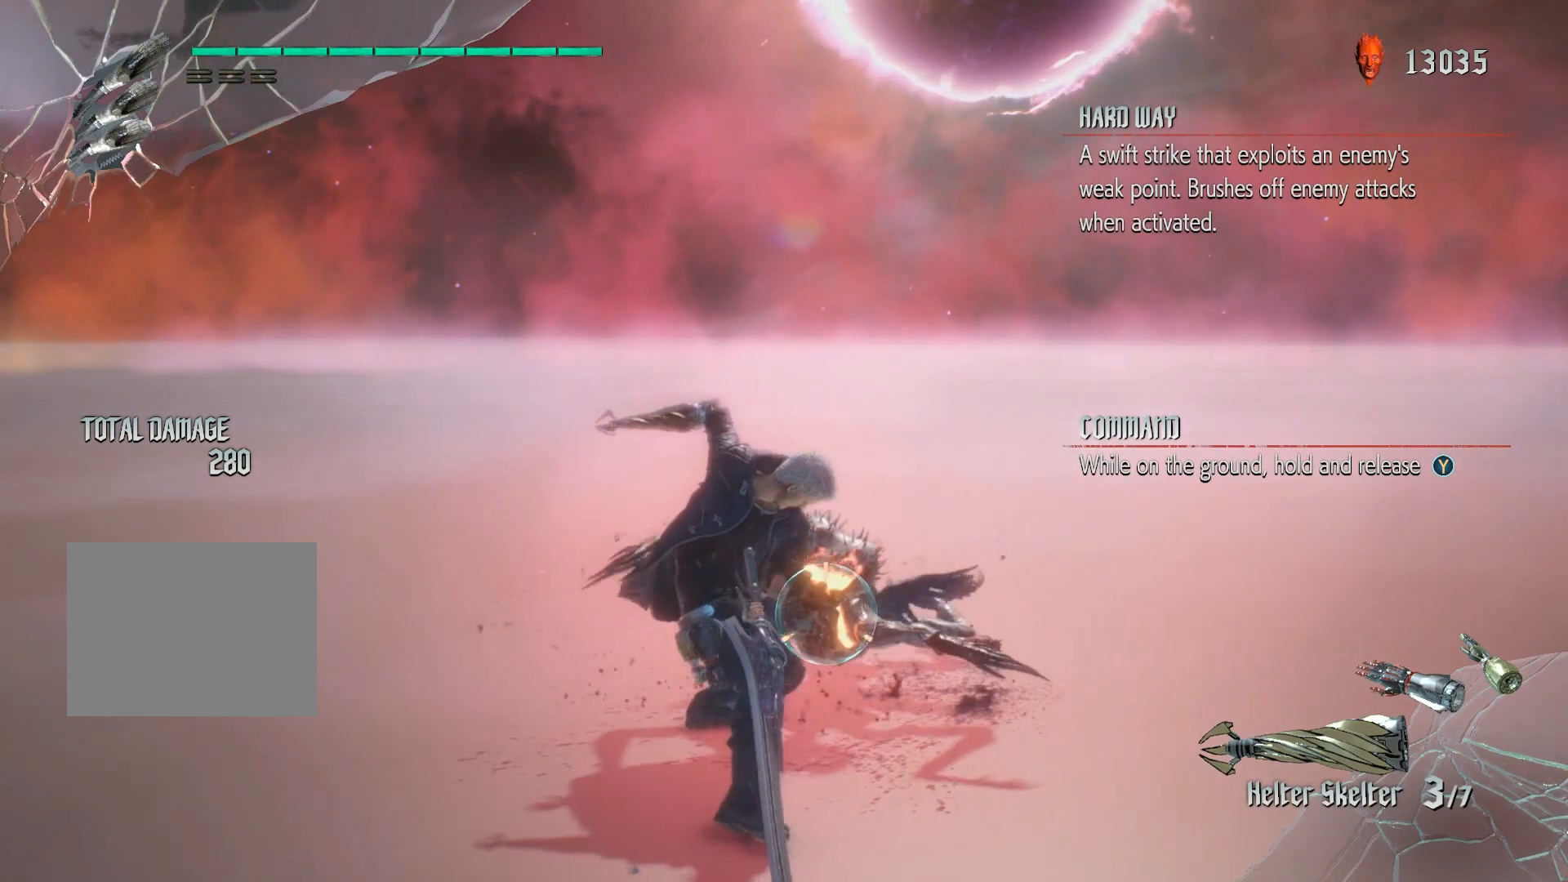
{"buttons": ["Y", "R1"], "left_stick": "center", "right_stick": "center", "events": []}
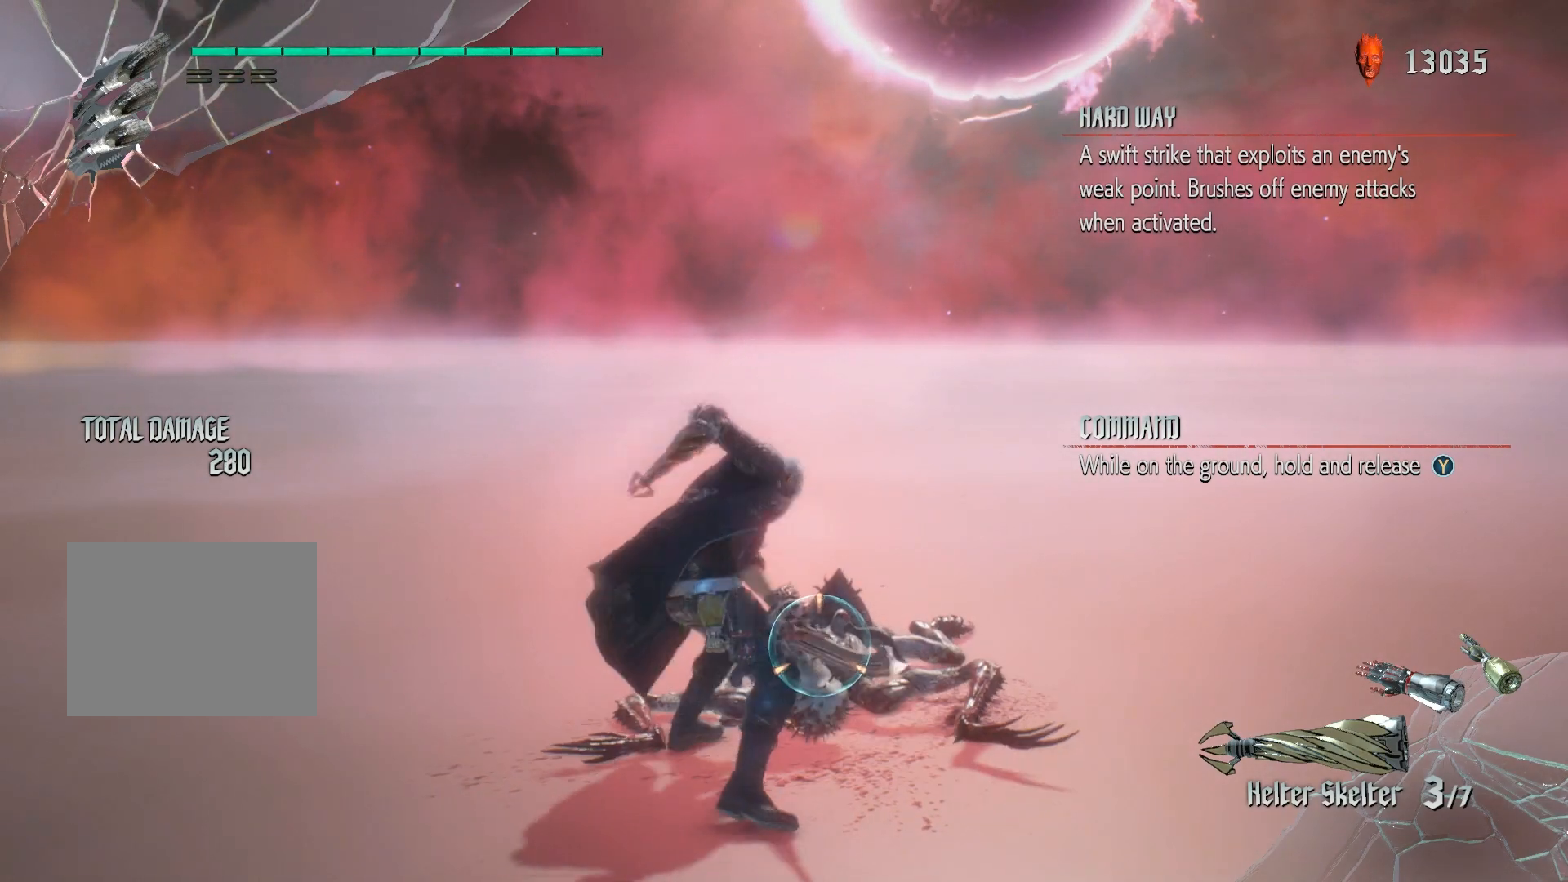
{"buttons": ["Y", "R1"], "left_stick": "center", "right_stick": "center", "events": []}
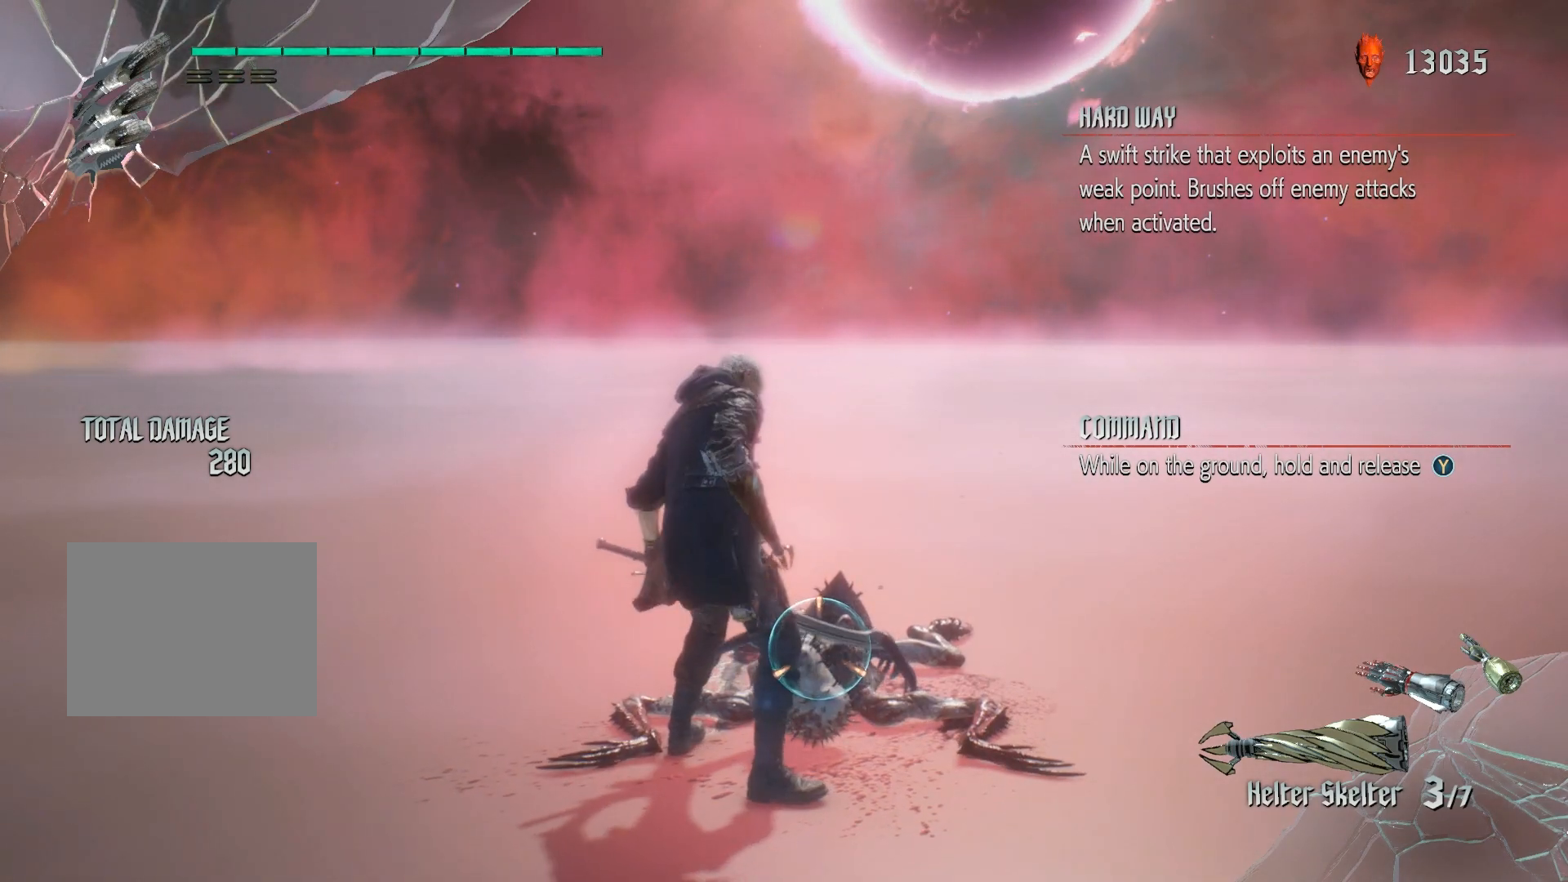
{"buttons": ["Y", "R1"], "left_stick": "center", "right_stick": "center", "events": []}
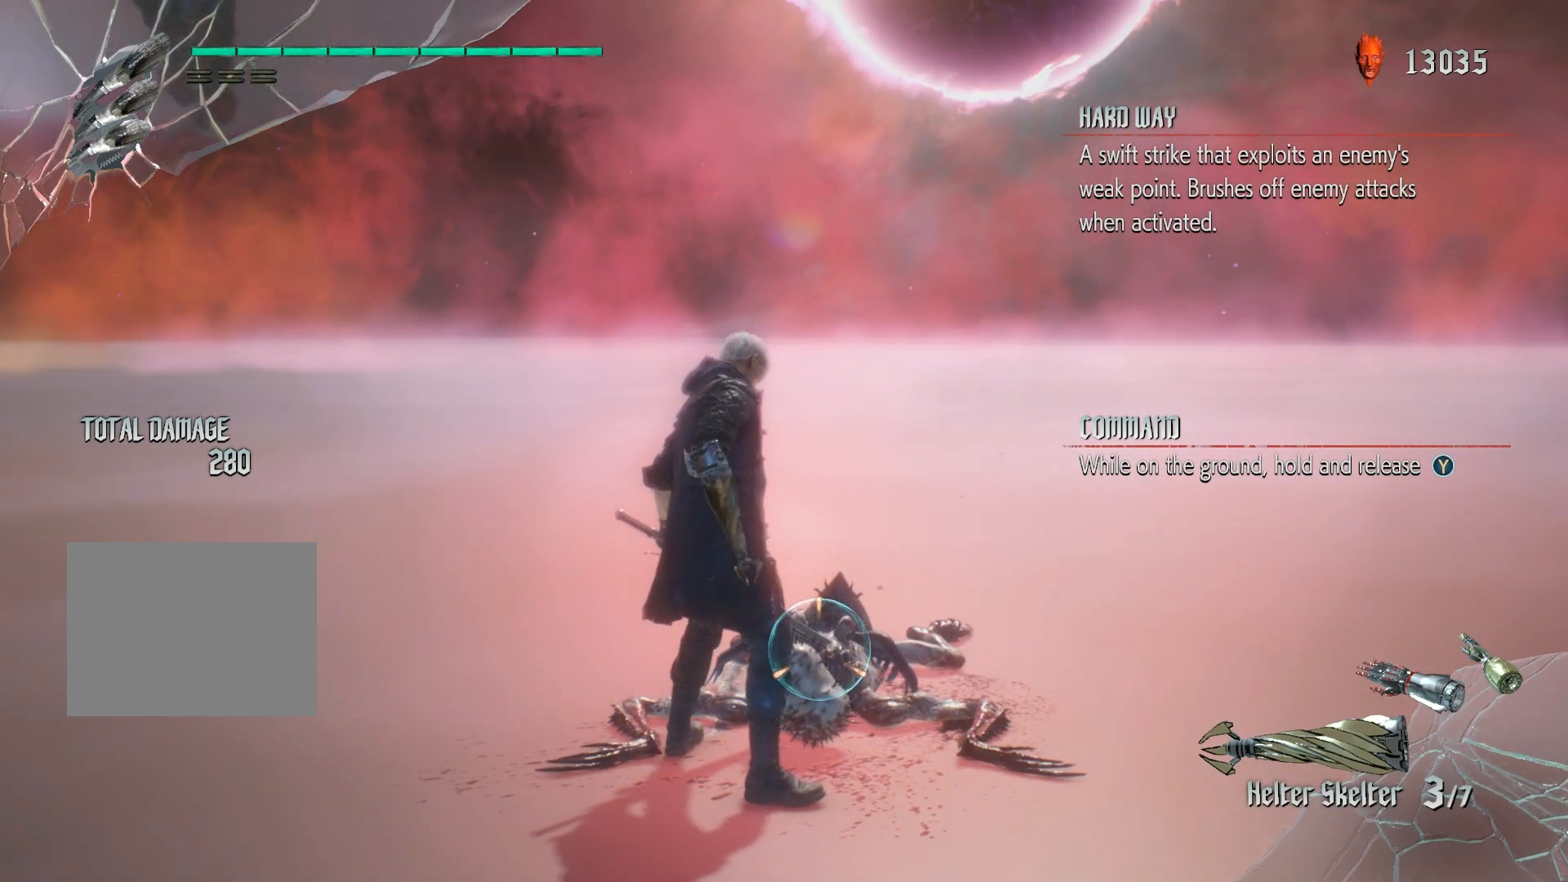
{"buttons": ["Y", "R1"], "left_stick": "center", "right_stick": "center", "events": []}
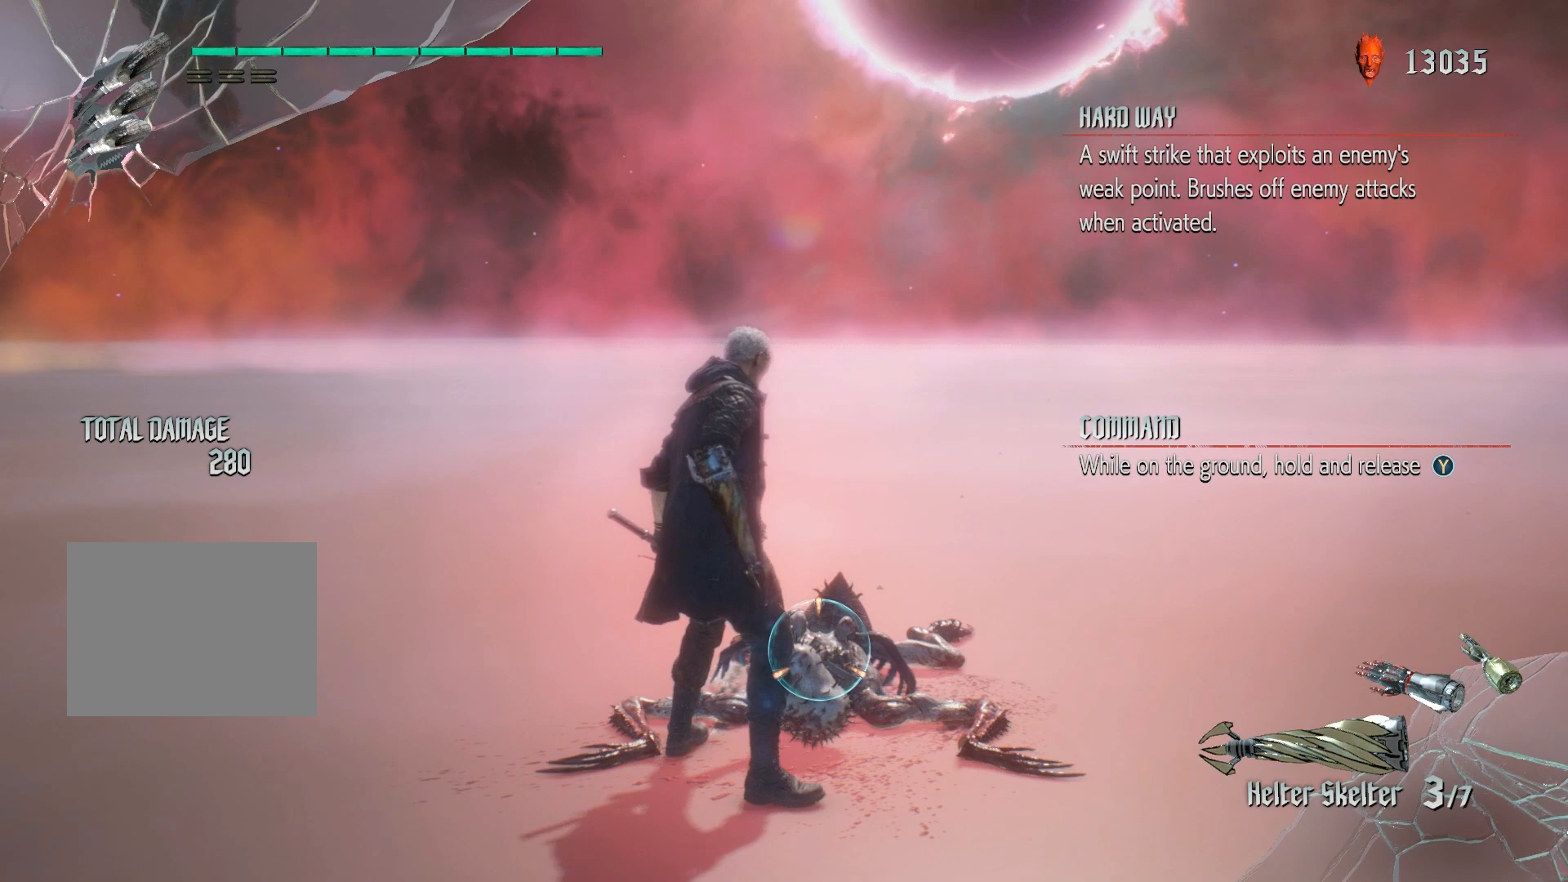
{"buttons": ["Y", "R1"], "left_stick": "down", "right_stick": "center", "events": [[417, "left_stick", "down"]]}
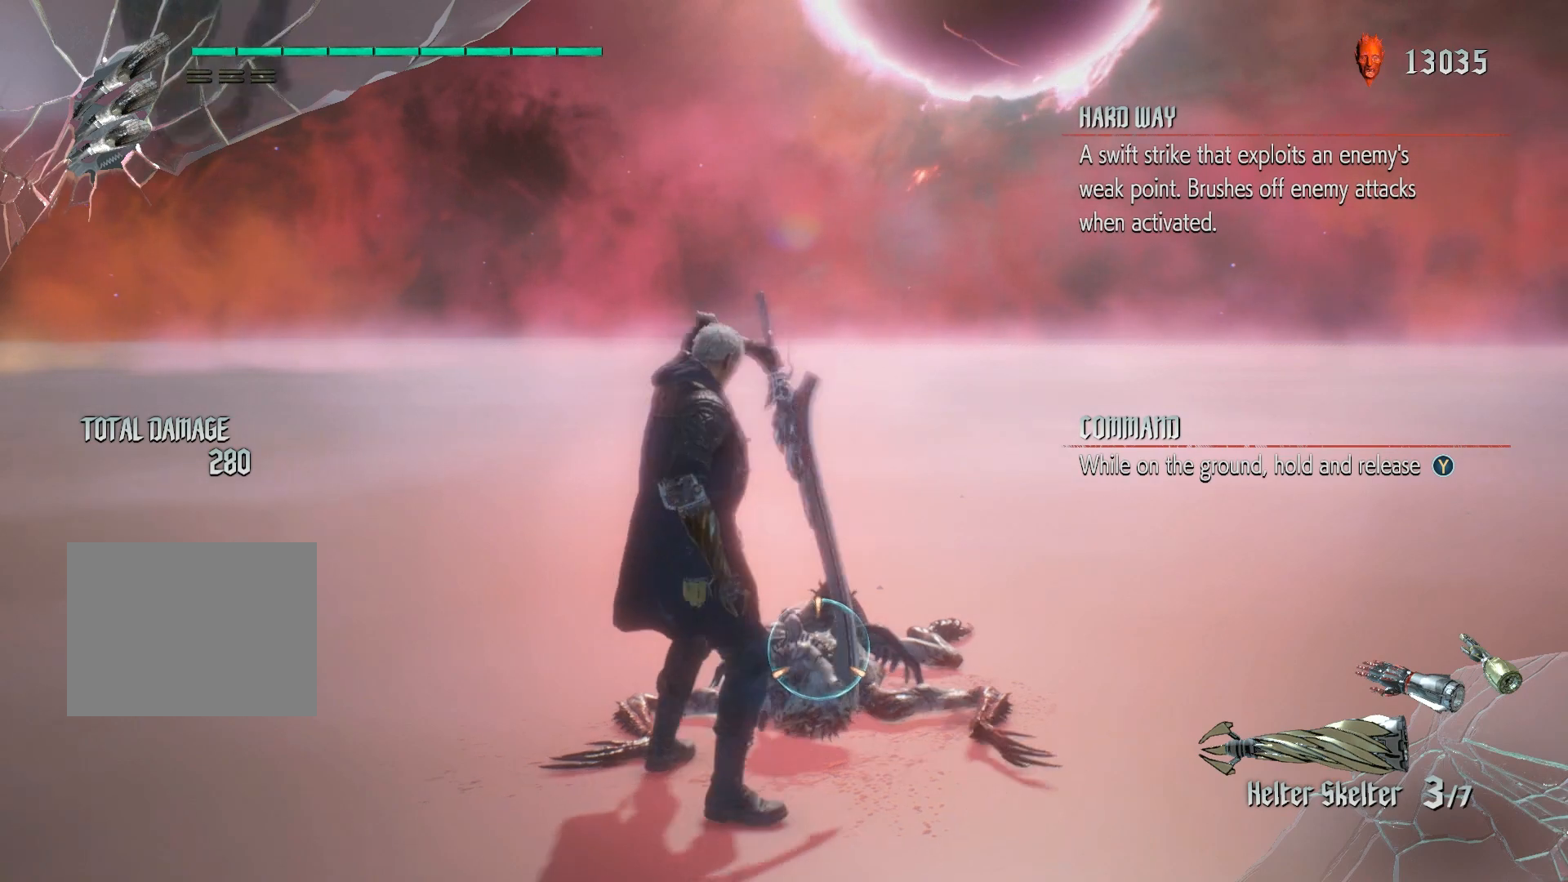
{"buttons": ["Y", "R1"], "left_stick": "down", "right_stick": "center", "events": []}